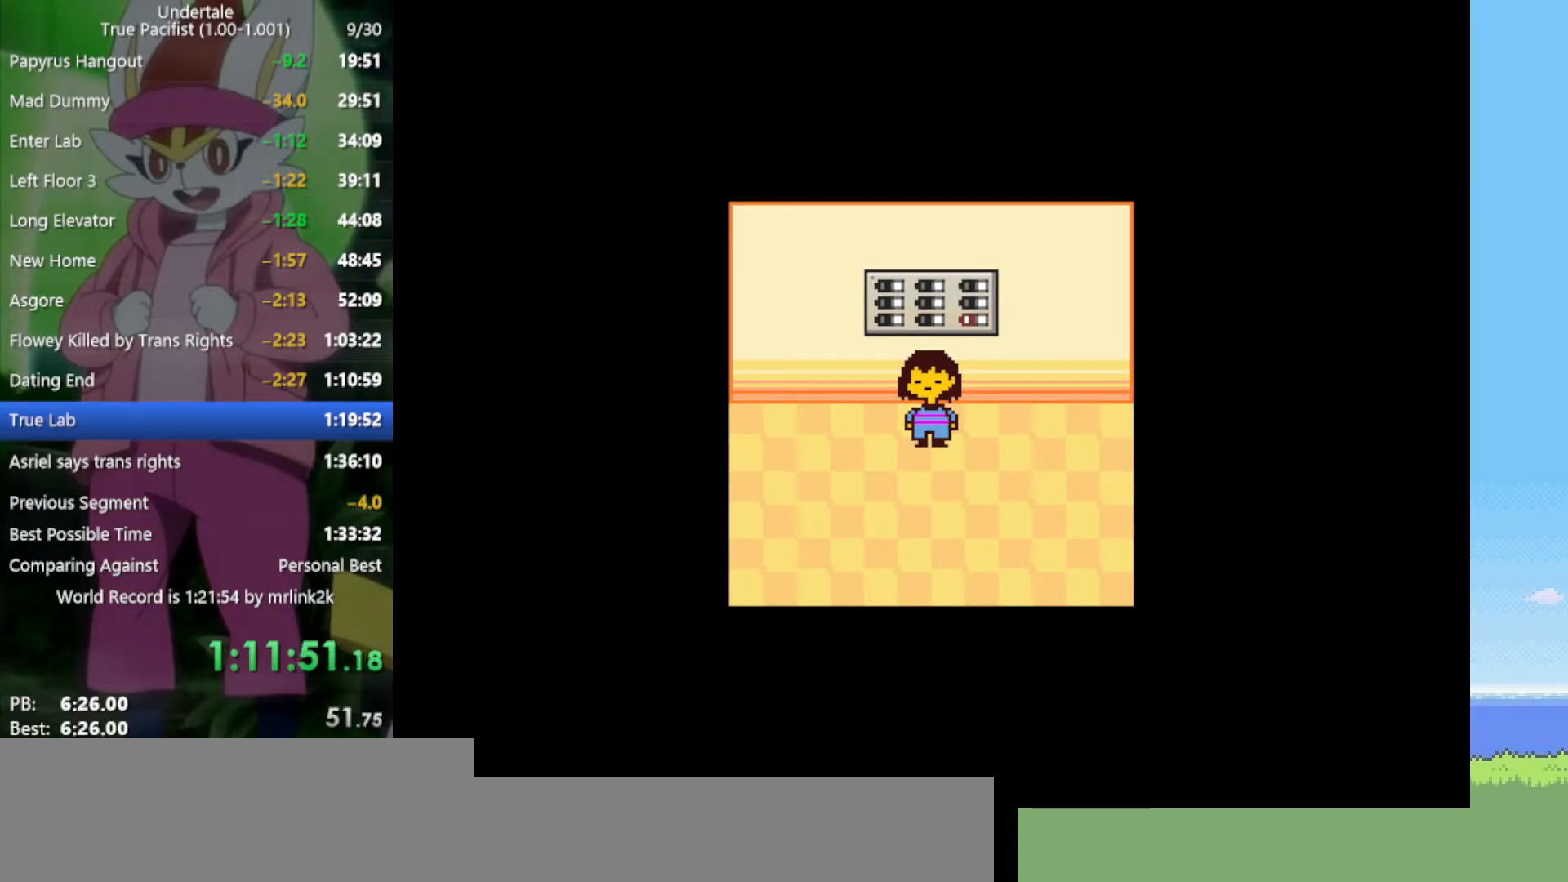
Gameplay with keyboard; each line is a JSON object with the keys held at the frame after it. "events" lists presses ("down") and releases ("up") of "c", "ctrl", "down", "left", "return", "right", "shift", "up", "x" and "z" between this image and that frame as [ms after this image, input, new state], when the widget could be followed in between. No other keys are recorded. Mouse input is not recorded.
{"keys": [], "events": []}
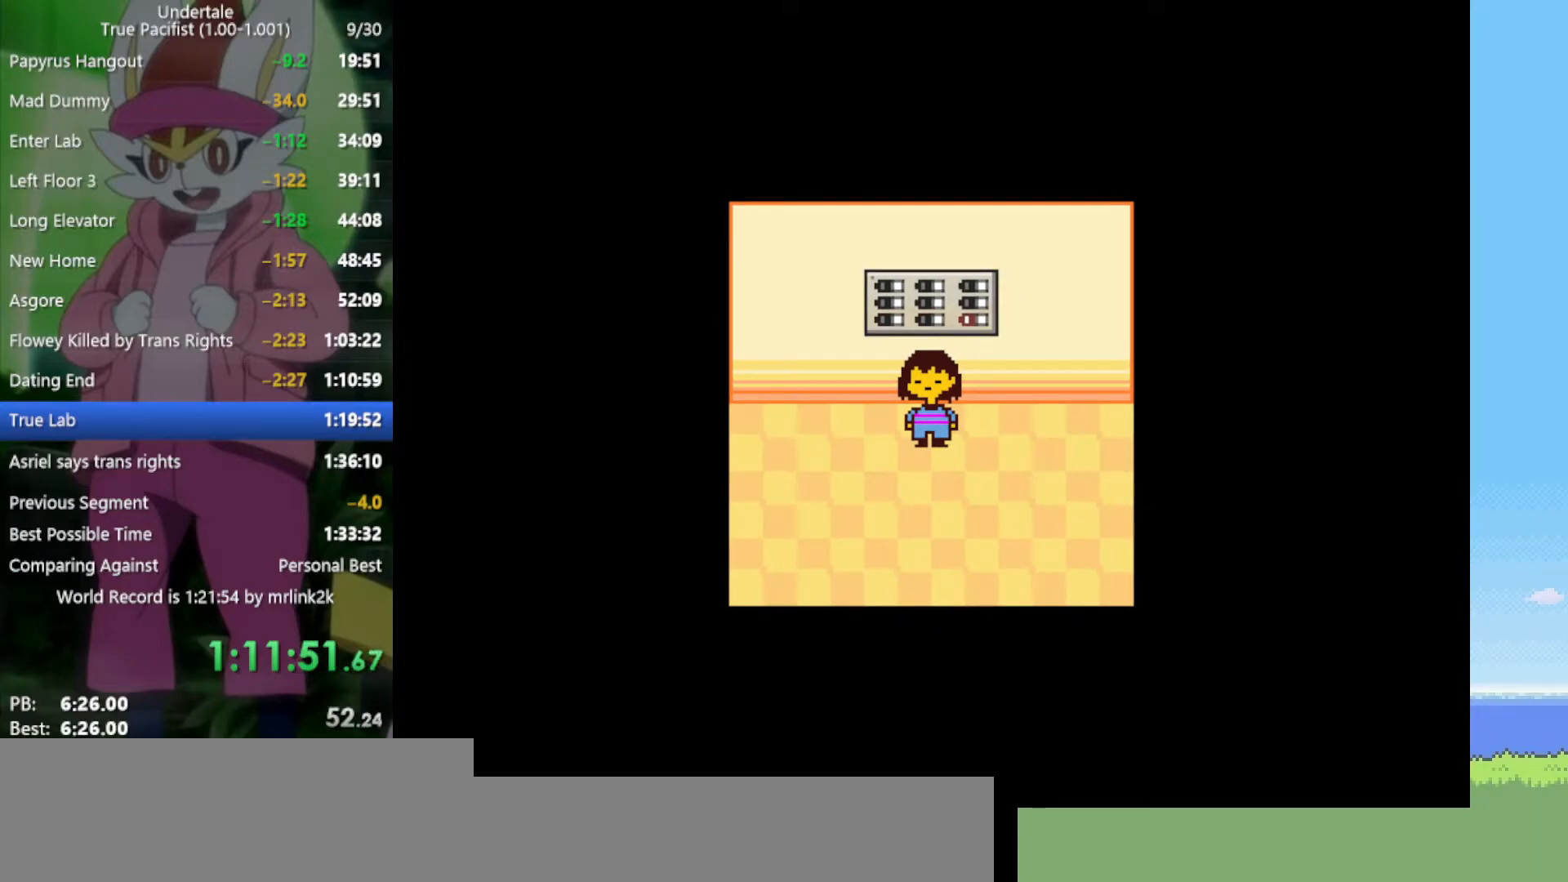
{"keys": [], "events": []}
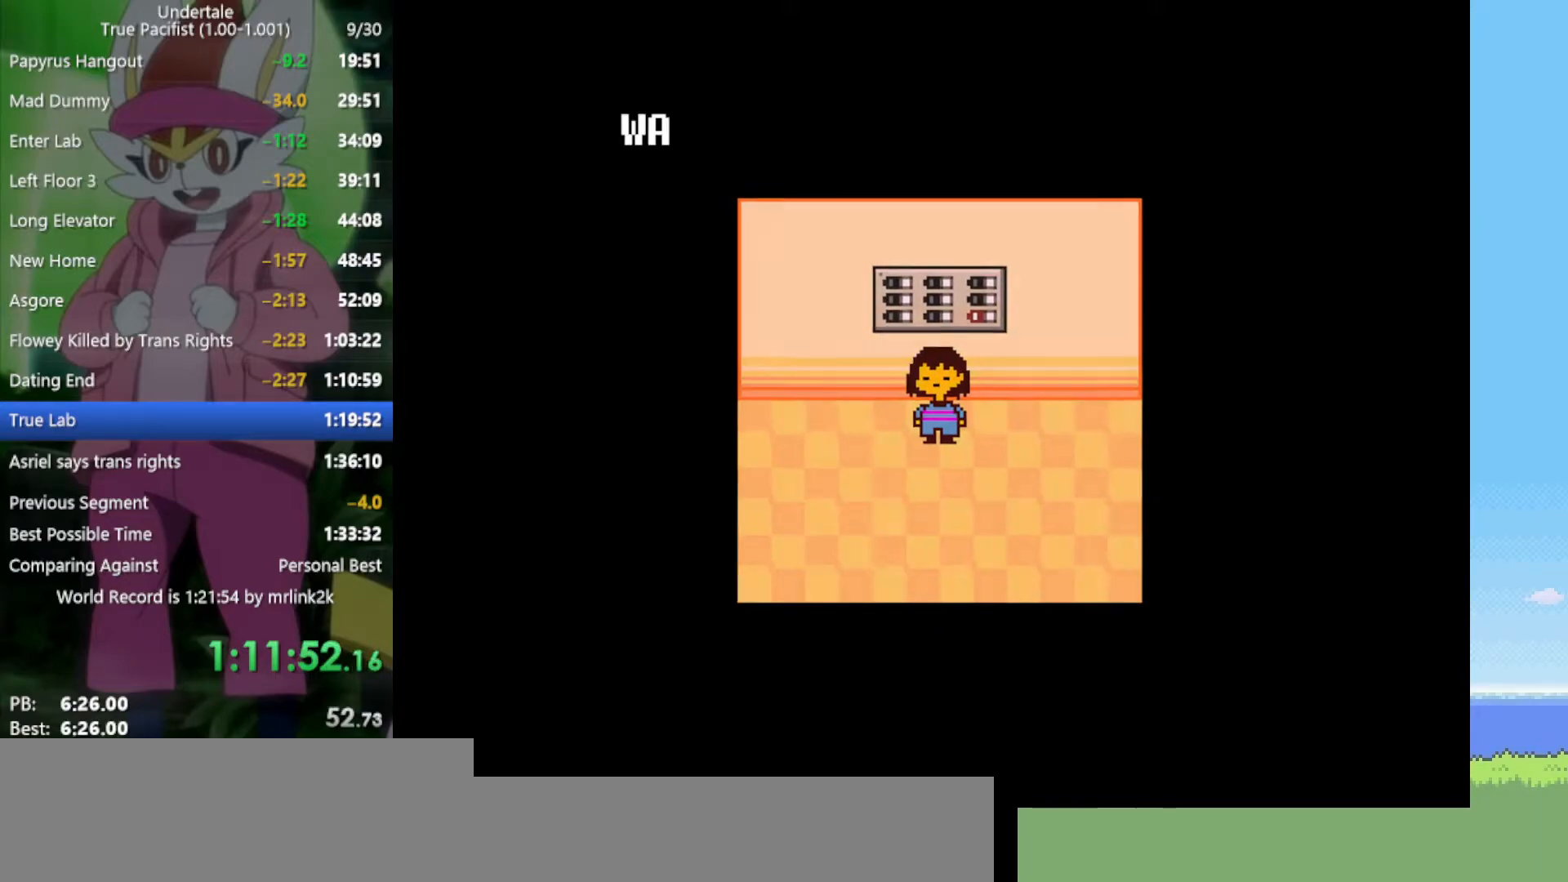
{"keys": [], "events": []}
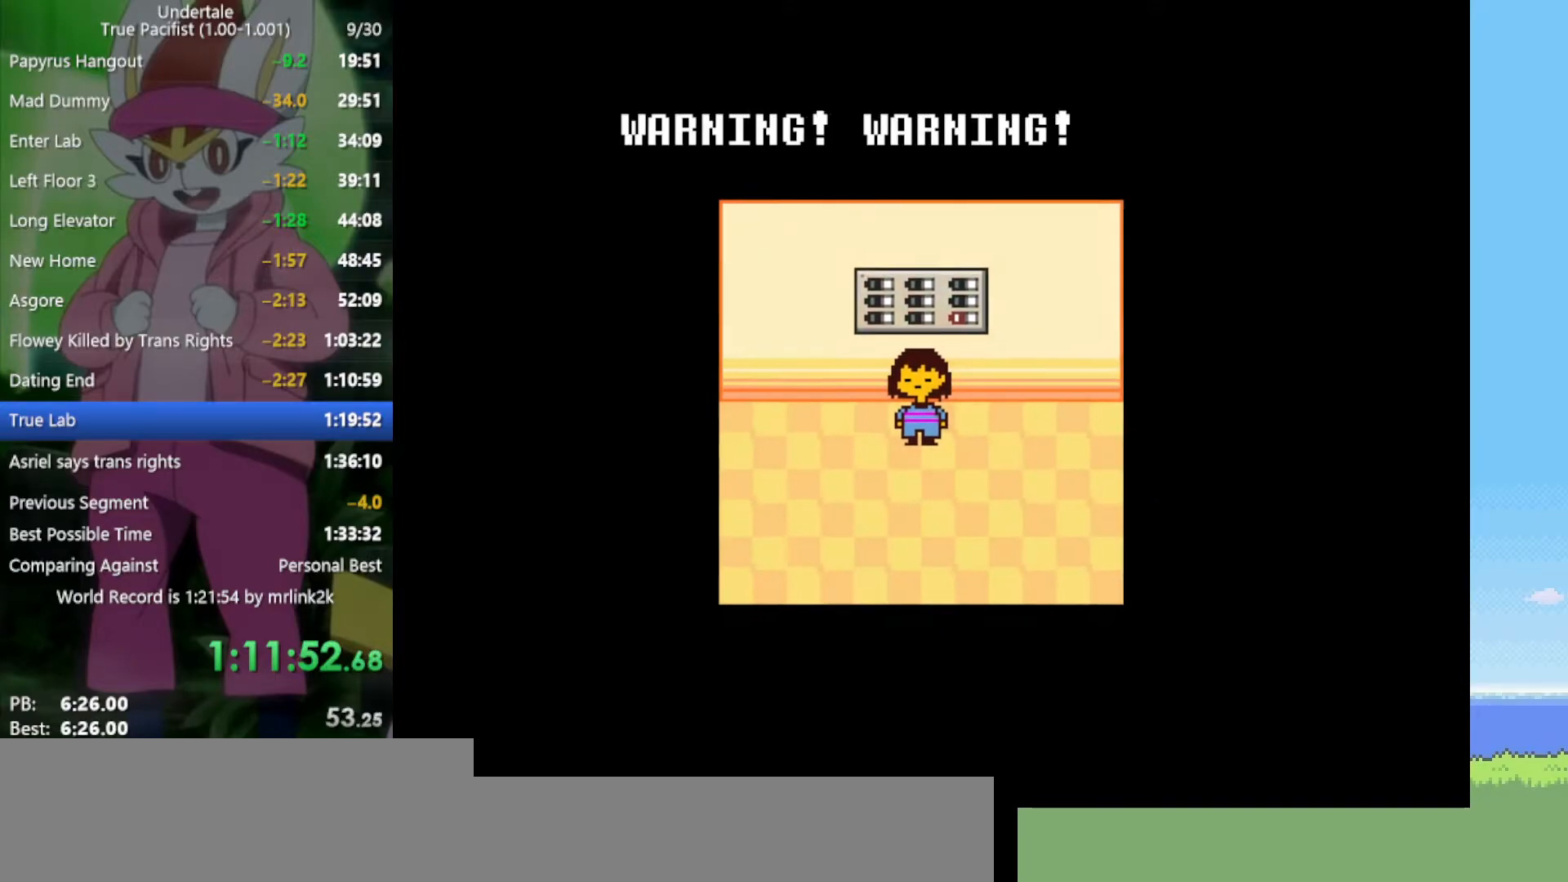
{"keys": ["z"], "events": [[283, "z", "down"], [383, "z", "up"], [467, "z", "down"]]}
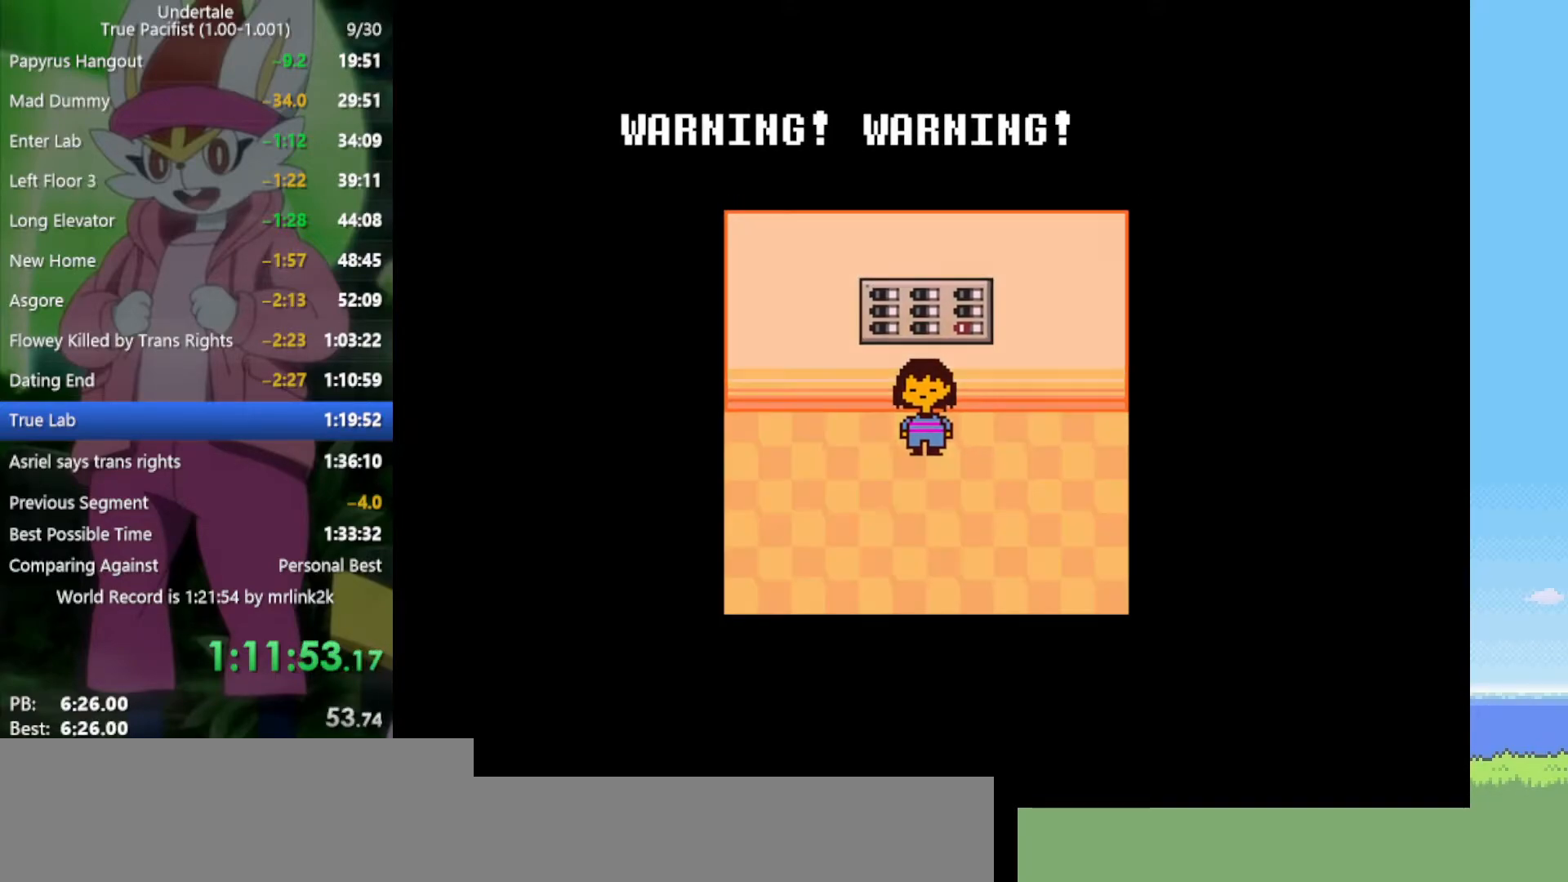
{"keys": [], "events": [[67, "z", "up"], [150, "z", "down"], [200, "return", "down"], [250, "z", "up"], [283, "return", "up"], [333, "z", "down"], [417, "return", "down"], [417, "z", "up"], [467, "return", "up"]]}
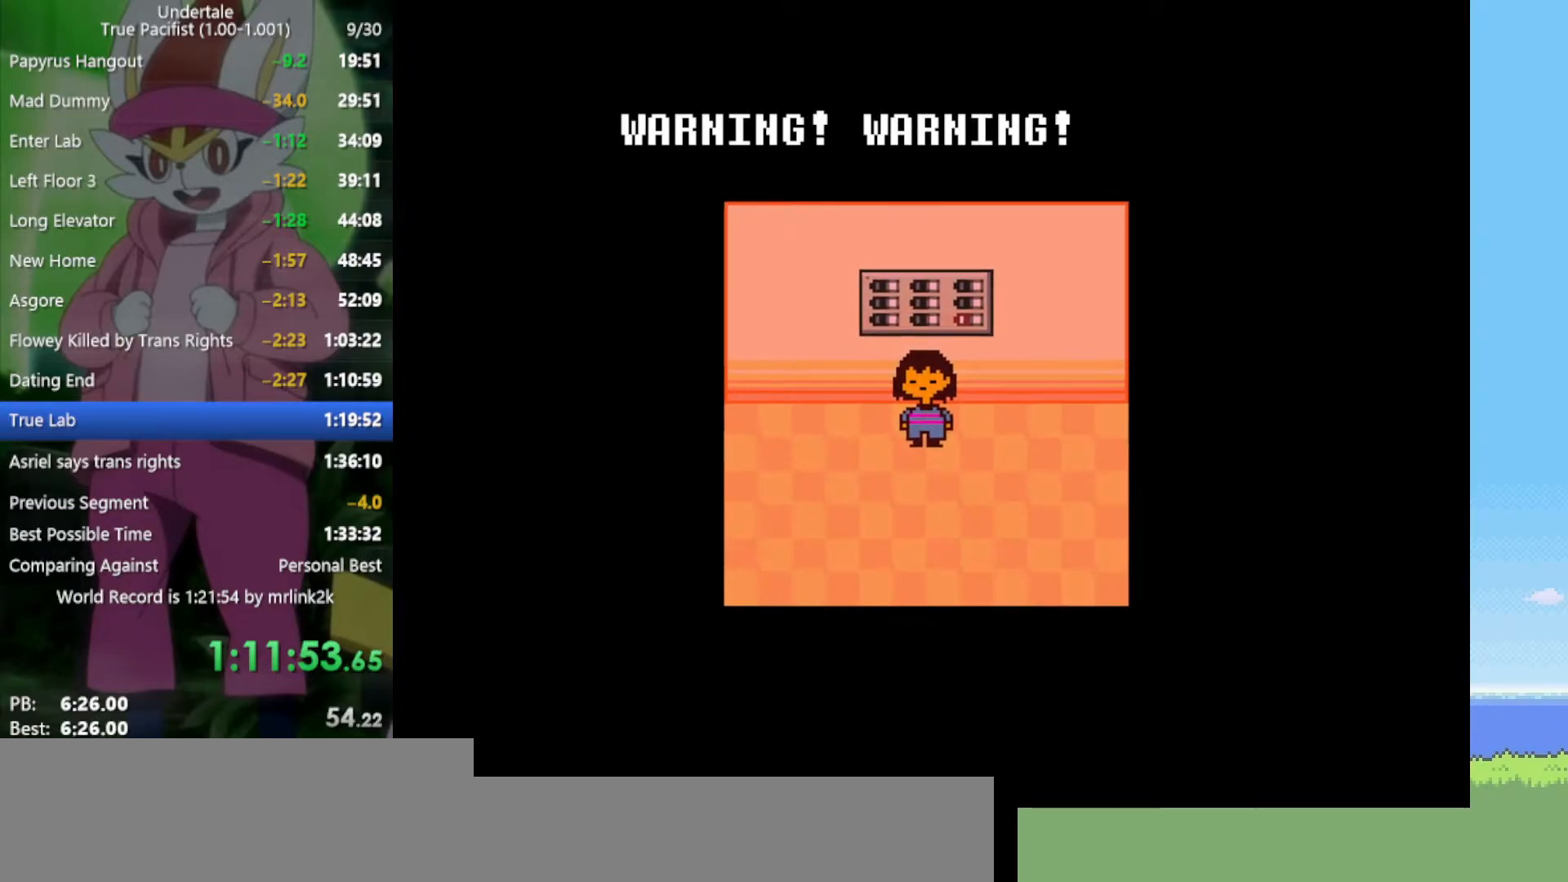
{"keys": [], "events": [[17, "z", "down"], [67, "return", "down"], [67, "z", "up"], [150, "z", "down"], [200, "return", "up"], [250, "z", "up"], [333, "return", "down"], [333, "z", "down"], [383, "return", "up"], [433, "z", "up"]]}
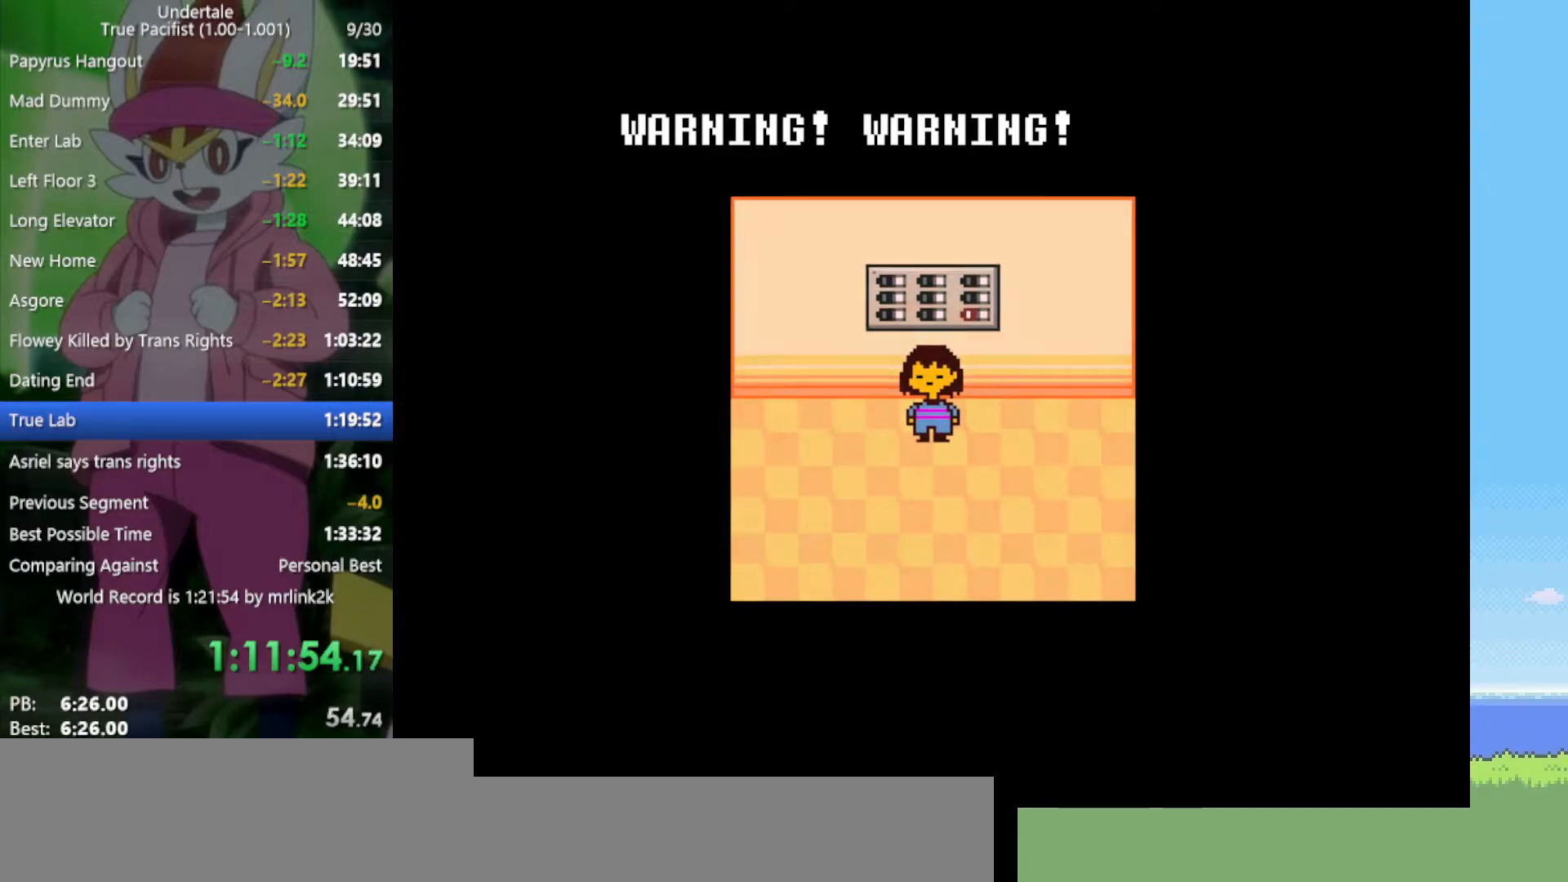
{"keys": ["z"], "events": [[33, "return", "down"], [33, "z", "down"], [67, "return", "up"], [117, "z", "up"], [217, "return", "down"], [250, "return", "up"], [250, "z", "down"], [300, "z", "up"], [400, "return", "down"], [433, "z", "down"], [483, "return", "up"]]}
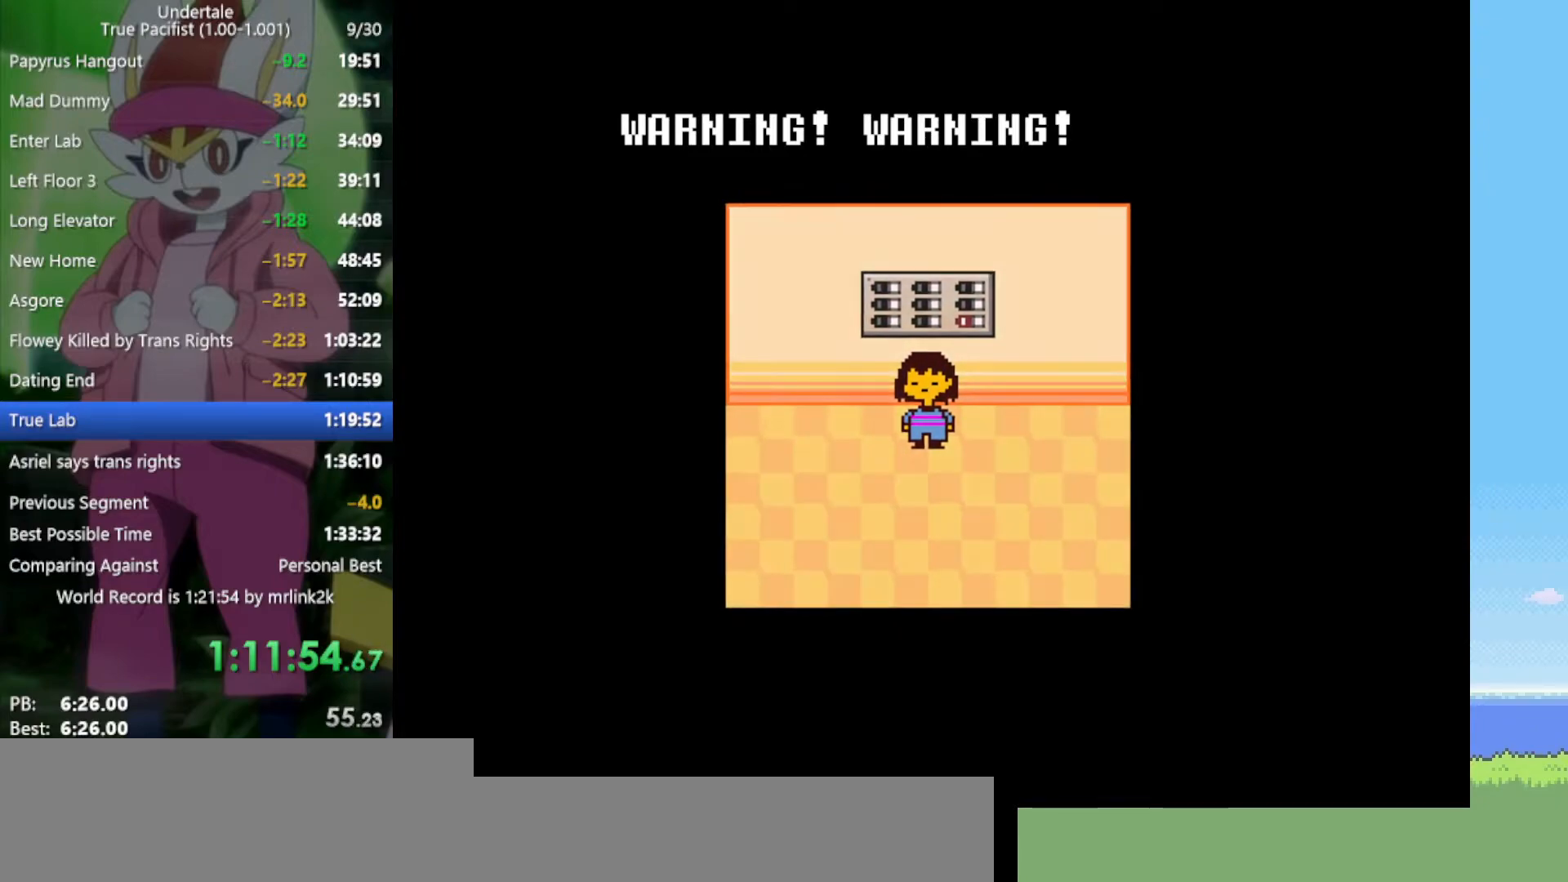
{"keys": ["return"], "events": [[33, "z", "up"], [83, "return", "down"], [117, "z", "down"], [167, "return", "up"], [217, "z", "up"], [300, "return", "down"], [350, "return", "up"], [350, "z", "down"], [400, "z", "up"], [483, "return", "down"]]}
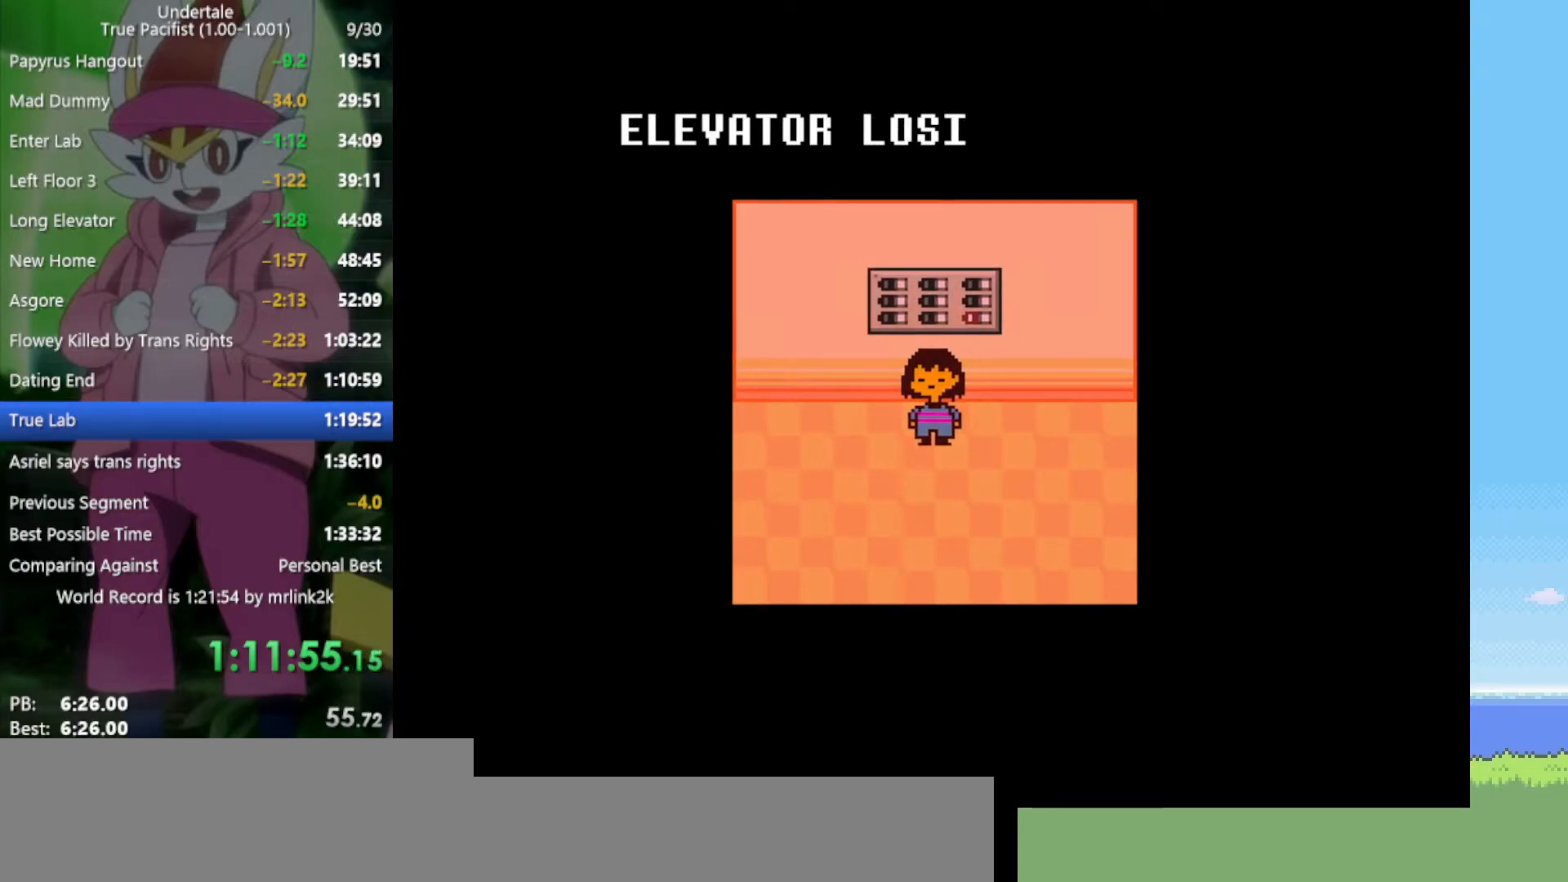
{"keys": [], "events": [[33, "z", "down"], [83, "return", "up"], [133, "z", "up"], [167, "return", "down"], [217, "z", "down"], [267, "return", "up"], [267, "z", "up"], [400, "return", "down"], [400, "z", "down"], [450, "return", "up"], [483, "z", "up"]]}
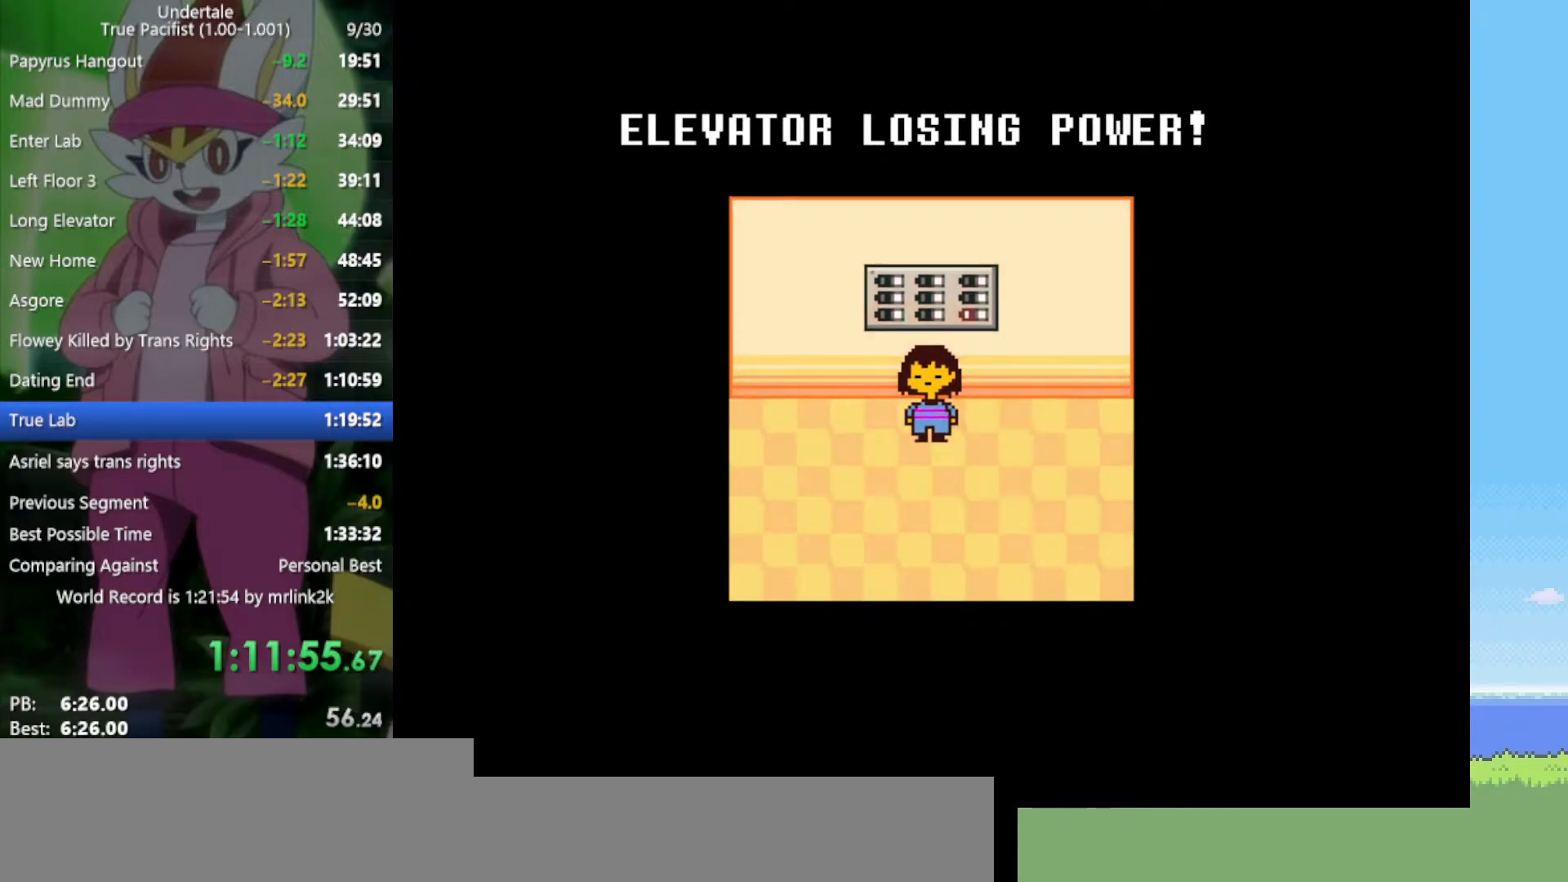
{"keys": ["z"], "events": [[83, "return", "down"], [83, "z", "down"], [133, "return", "up"], [183, "z", "up"], [267, "return", "down"], [267, "z", "down"], [317, "return", "up"], [350, "z", "up"], [450, "return", "down"], [450, "z", "down"], [500, "return", "up"]]}
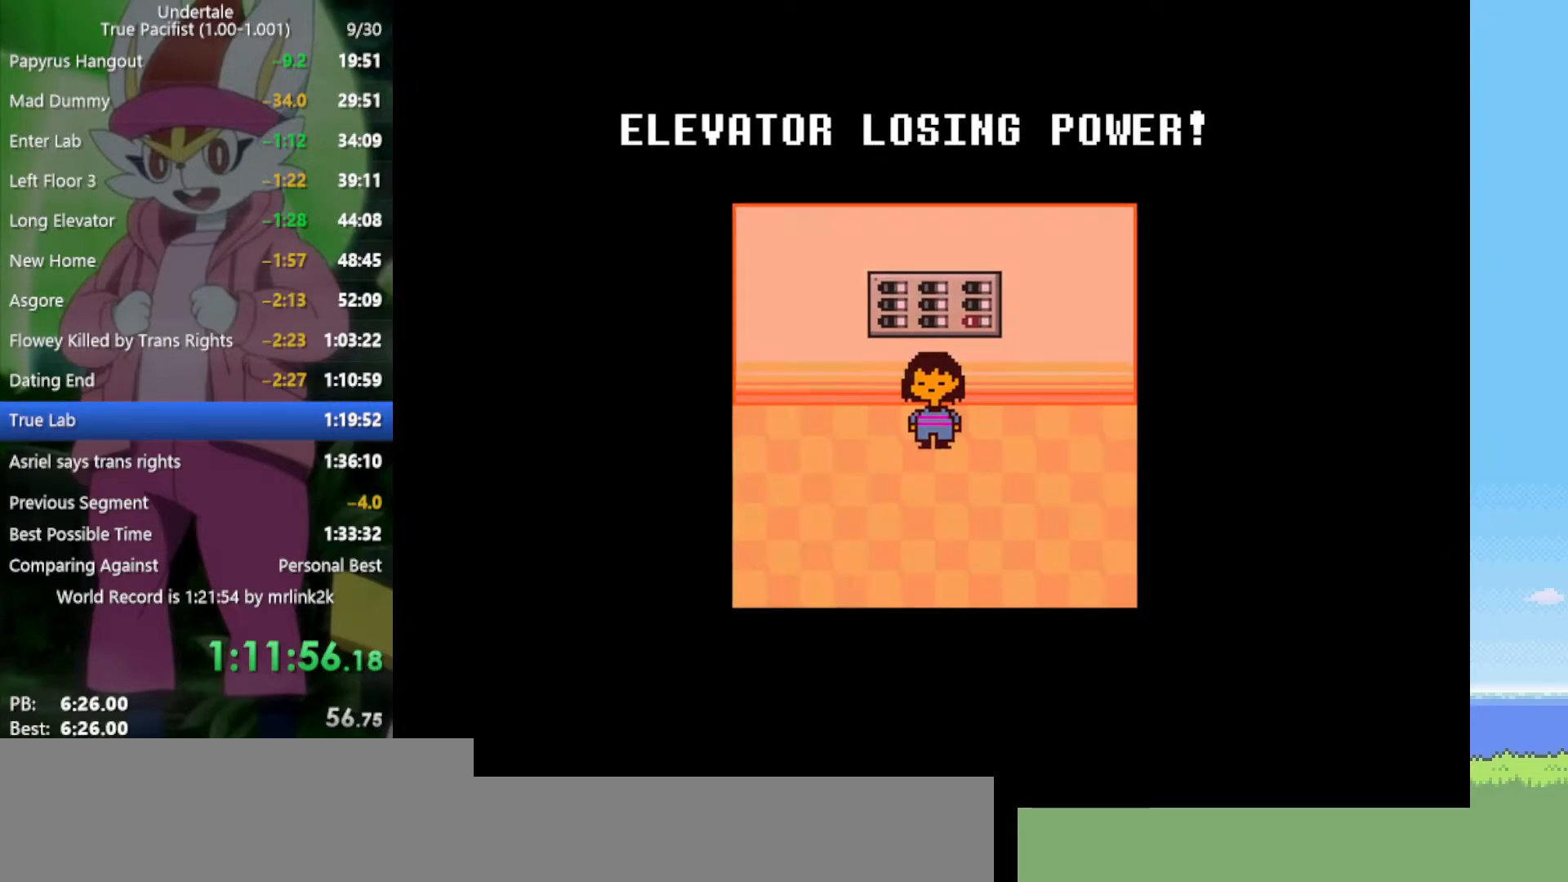
{"keys": ["return", "z"], "events": [[50, "z", "up"], [133, "return", "down"], [133, "z", "down"], [183, "return", "up"], [183, "z", "up"], [317, "return", "down"], [317, "z", "down"], [367, "return", "up"], [400, "z", "up"], [500, "return", "down"], [500, "z", "down"]]}
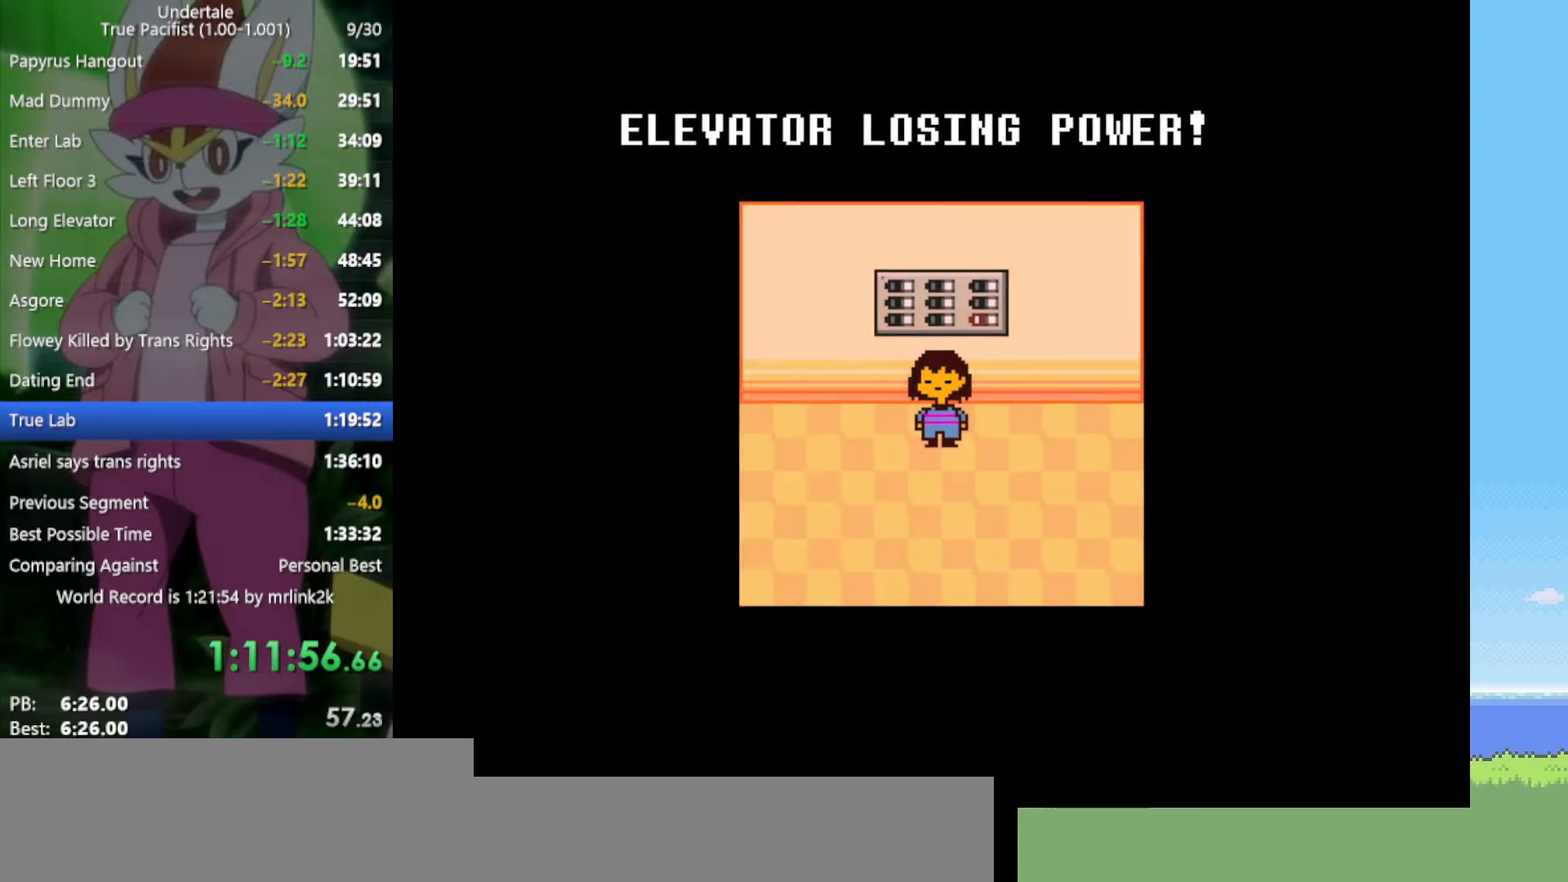
{"keys": [], "events": [[50, "return", "up"], [50, "z", "up"], [183, "return", "down"], [183, "z", "down"], [233, "return", "up"], [233, "z", "up"], [367, "return", "down"], [367, "z", "down"], [400, "z", "up"], [450, "return", "up"]]}
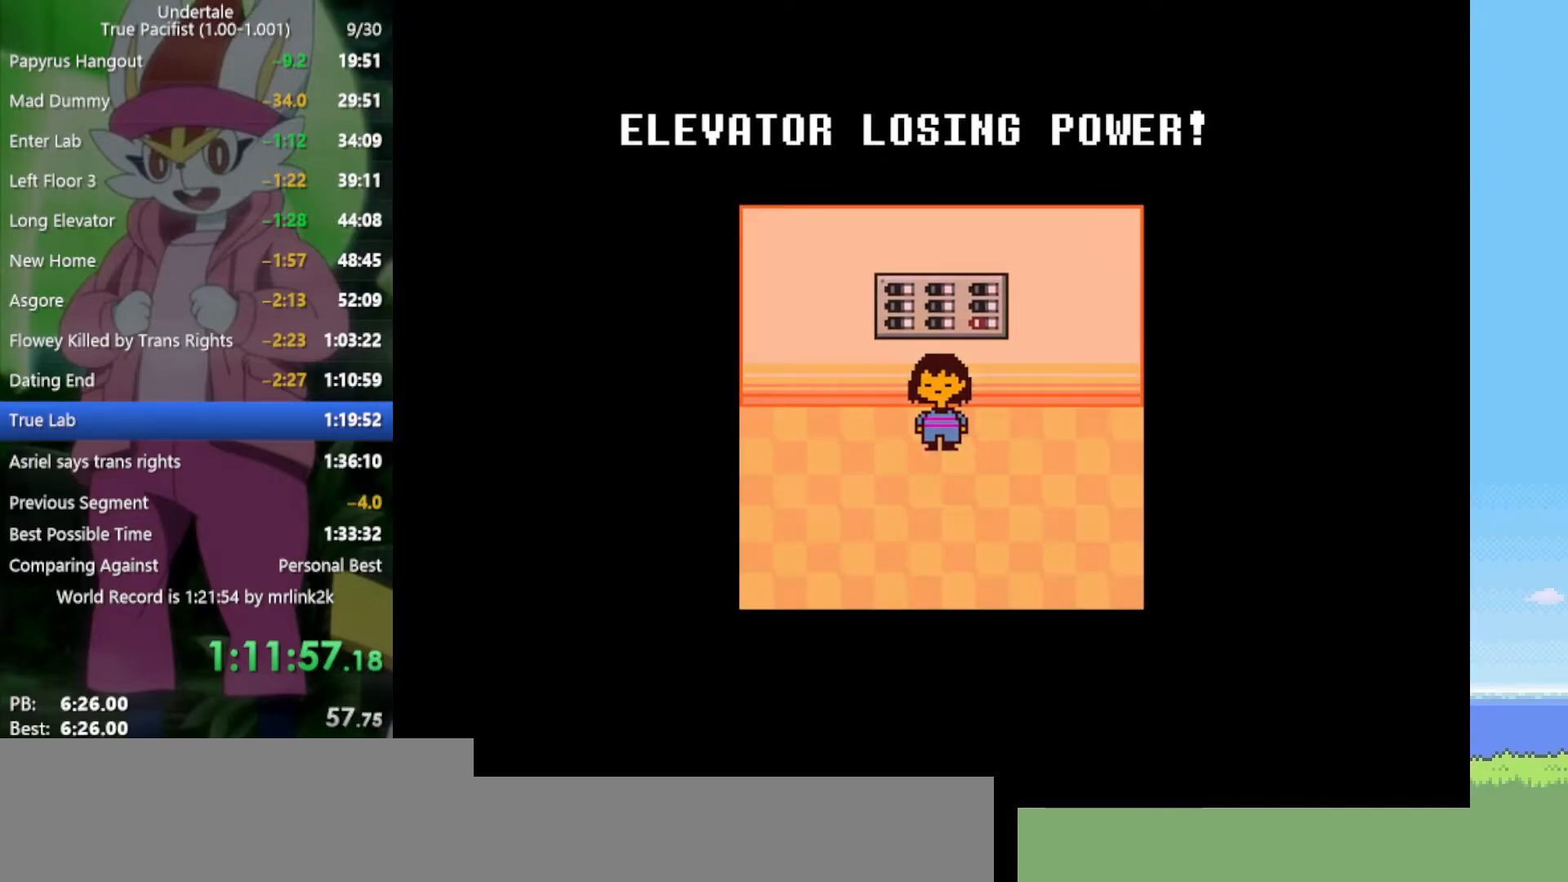
{"keys": [], "events": [[50, "z", "down"], [83, "return", "down"], [83, "z", "up"], [133, "return", "up"], [183, "z", "down"], [283, "return", "down"], [283, "z", "up"], [317, "return", "up"], [367, "z", "down"], [467, "return", "down"], [467, "z", "up"], [500, "return", "up"]]}
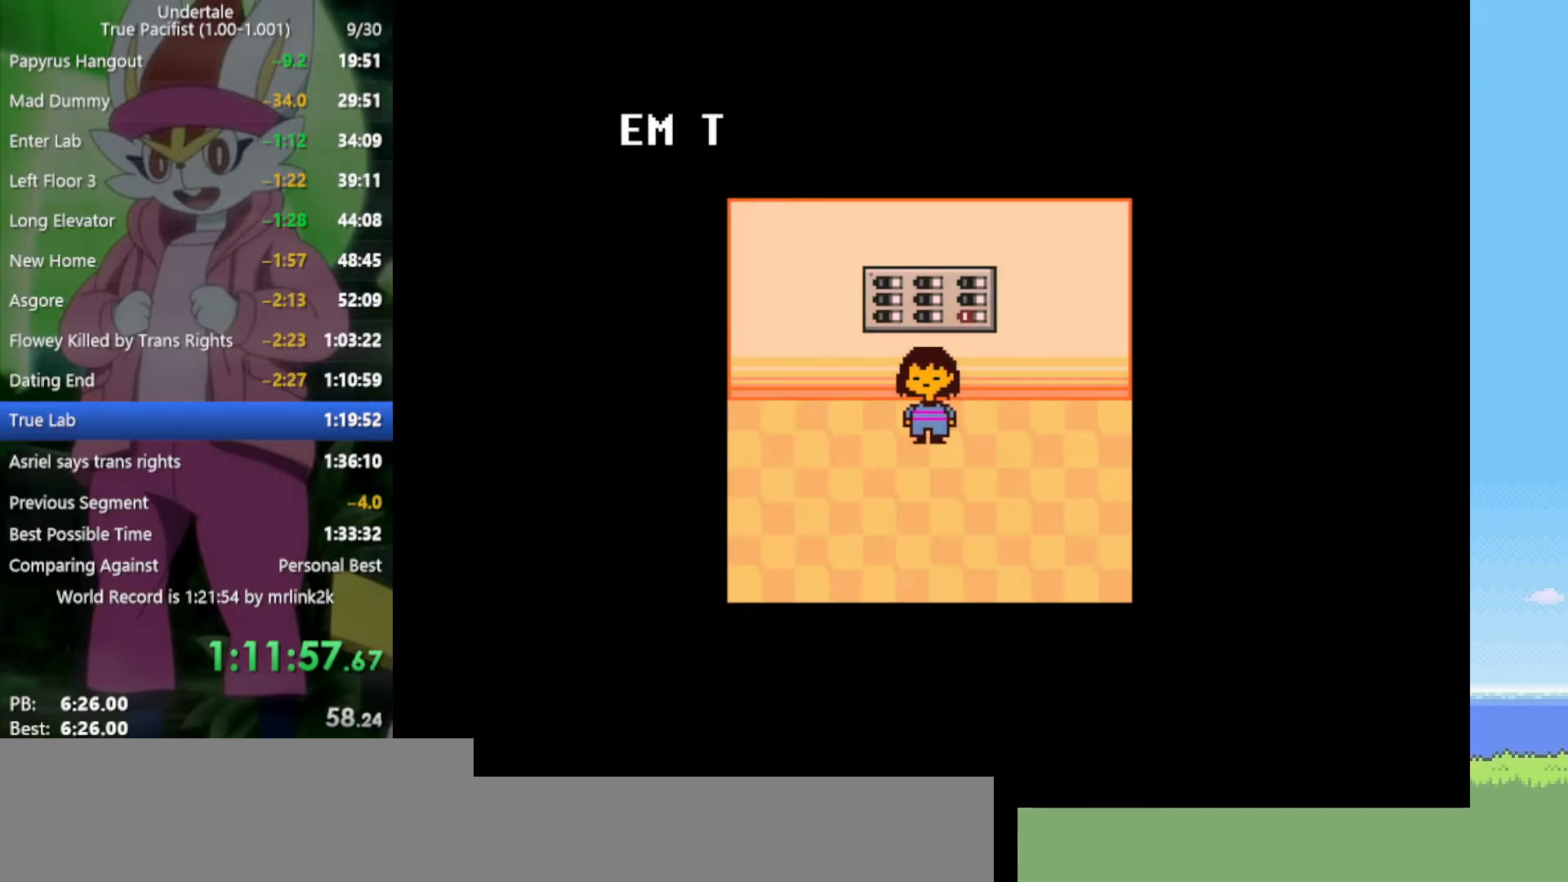
{"keys": ["shift"], "events": [[50, "z", "down"], [150, "z", "up"], [283, "z", "down"], [367, "return", "down"], [367, "x", "down"], [417, "shift", "down"], [417, "z", "up"], [467, "return", "up"], [467, "x", "up"]]}
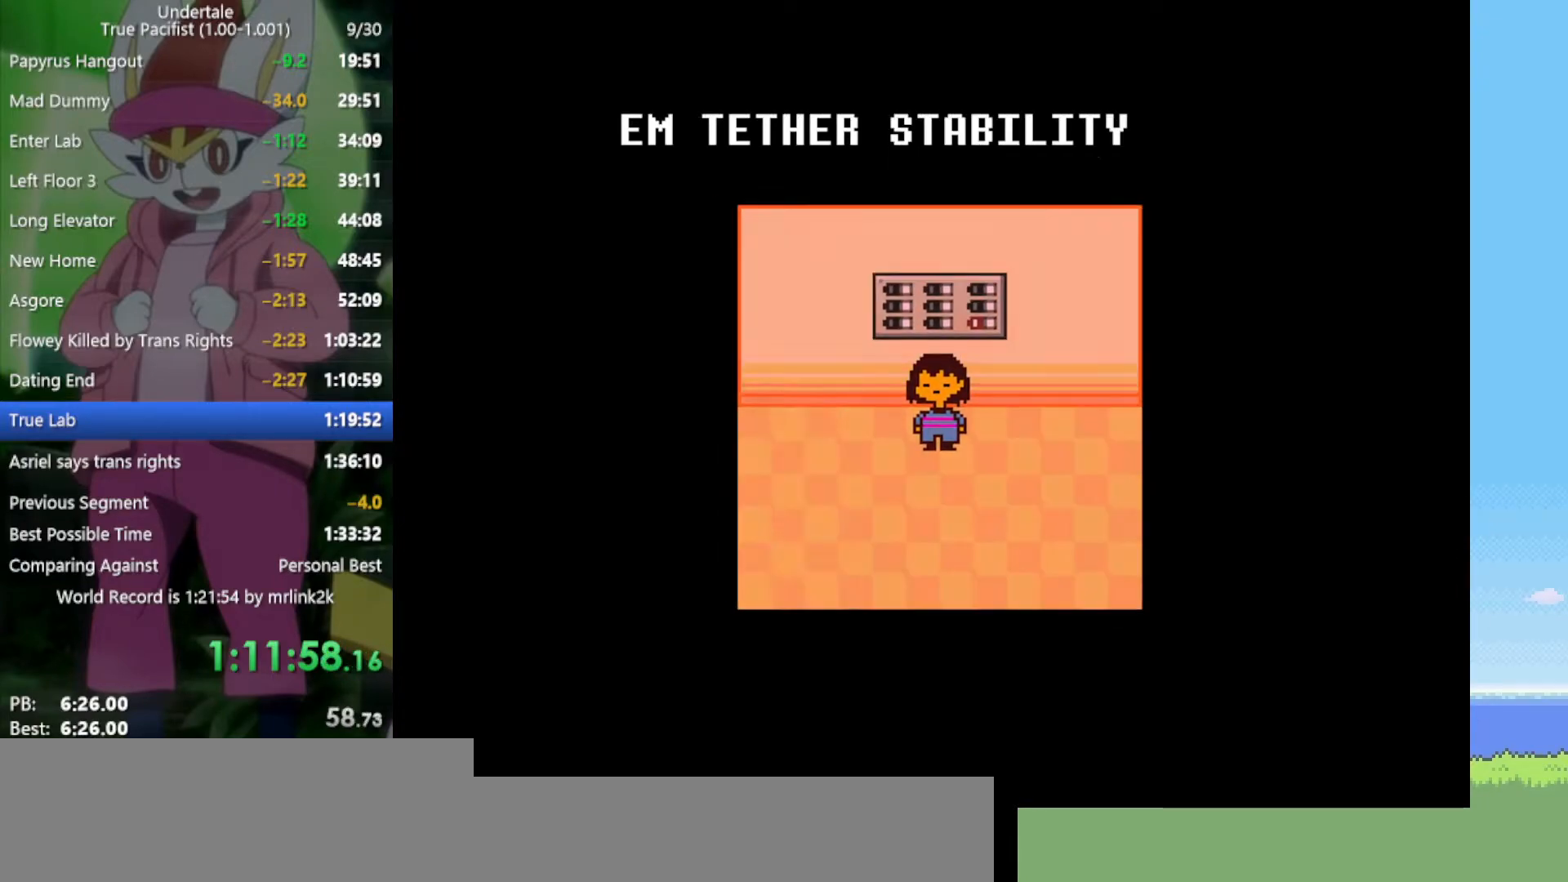
{"keys": ["return", "x"], "events": [[17, "shift", "up"], [150, "return", "down"], [233, "return", "up"], [233, "shift", "down"], [283, "shift", "up"], [383, "z", "down"], [417, "x", "down"], [467, "return", "down"], [467, "z", "up"]]}
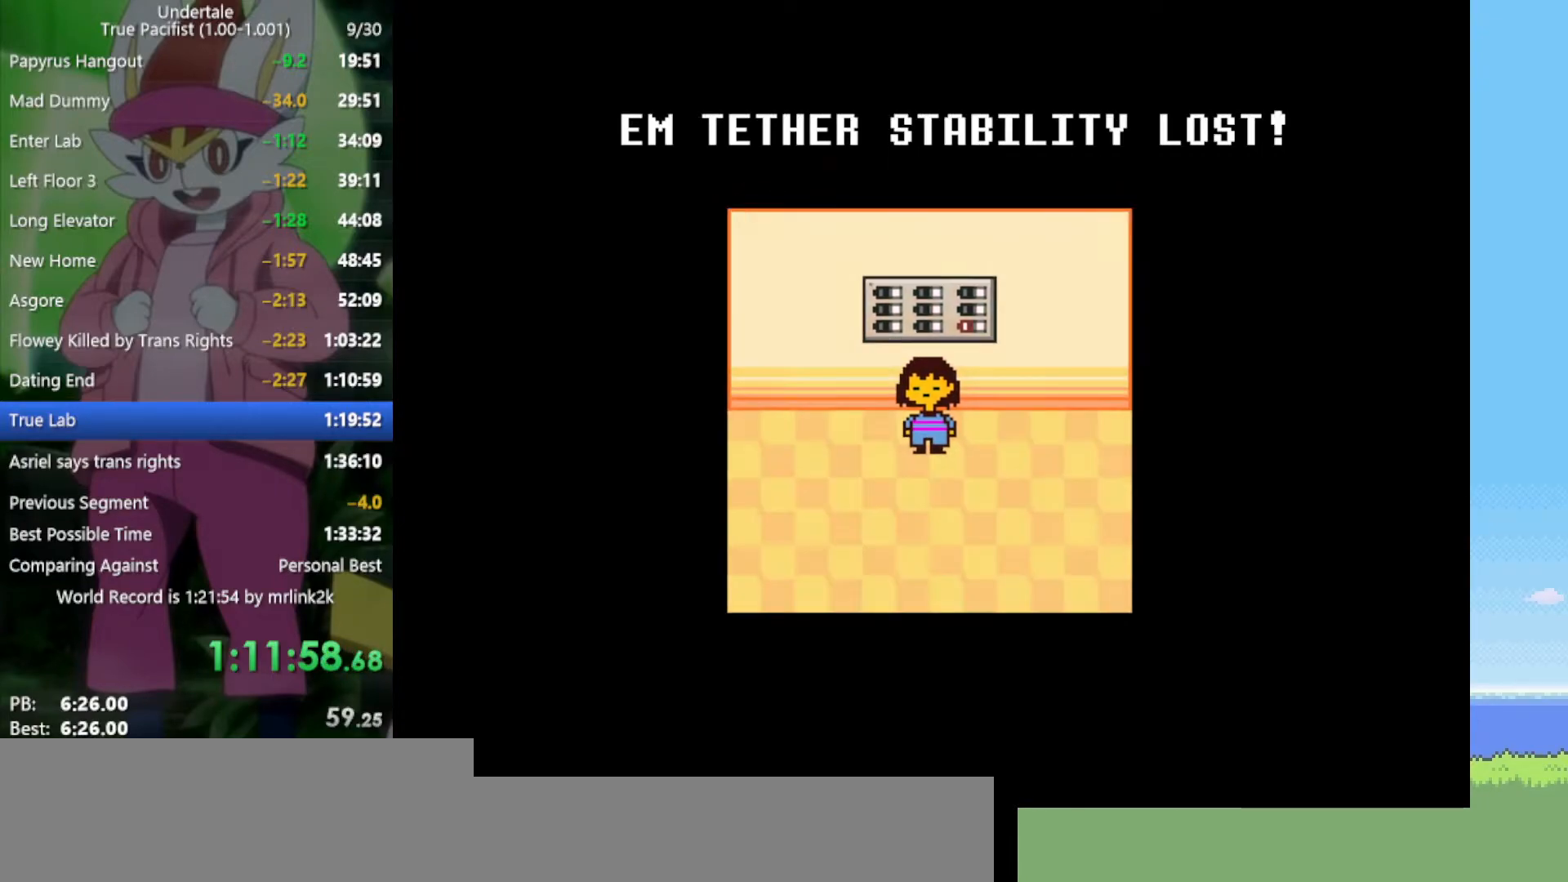
{"keys": ["x"], "events": [[17, "x", "up"], [67, "return", "up"], [67, "shift", "down"], [100, "shift", "up"], [150, "z", "down"], [200, "x", "down"], [250, "return", "down"], [250, "x", "up"], [250, "z", "up"], [283, "shift", "down"], [333, "return", "up"], [383, "shift", "up"], [433, "z", "down"], [467, "x", "down"], [467, "z", "up"]]}
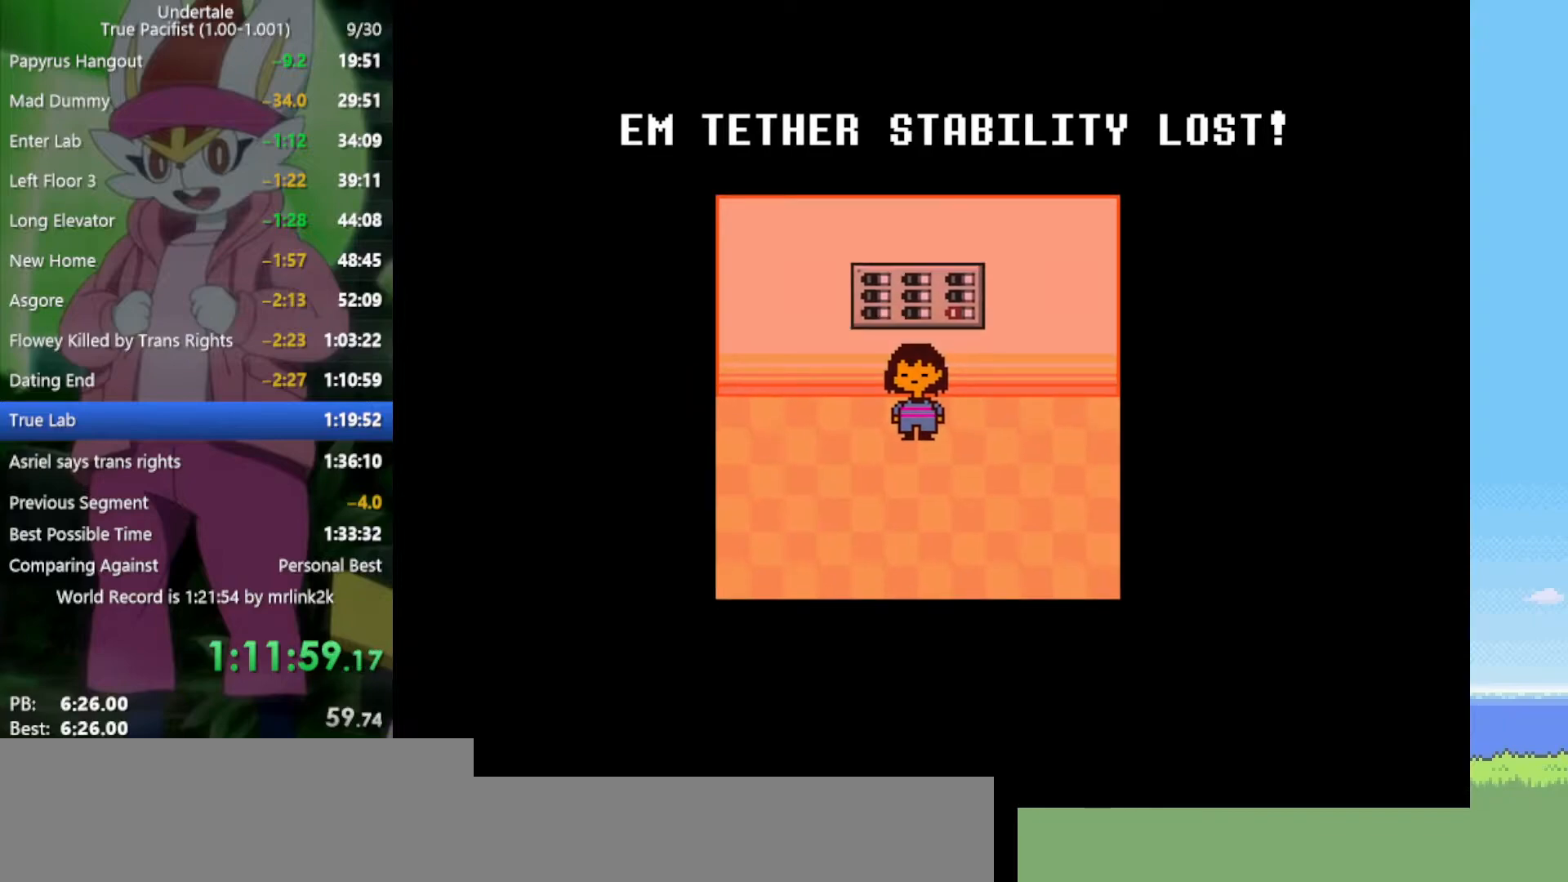
{"keys": [], "events": [[17, "return", "down"], [17, "x", "up"], [67, "shift", "down"], [117, "return", "up"], [117, "shift", "up"], [150, "z", "down"], [200, "x", "down"], [200, "z", "up"], [250, "return", "down"], [250, "x", "up"], [300, "shift", "down"], [333, "return", "up"], [383, "shift", "up"], [383, "z", "down"], [433, "x", "down"], [483, "x", "up"], [483, "z", "up"]]}
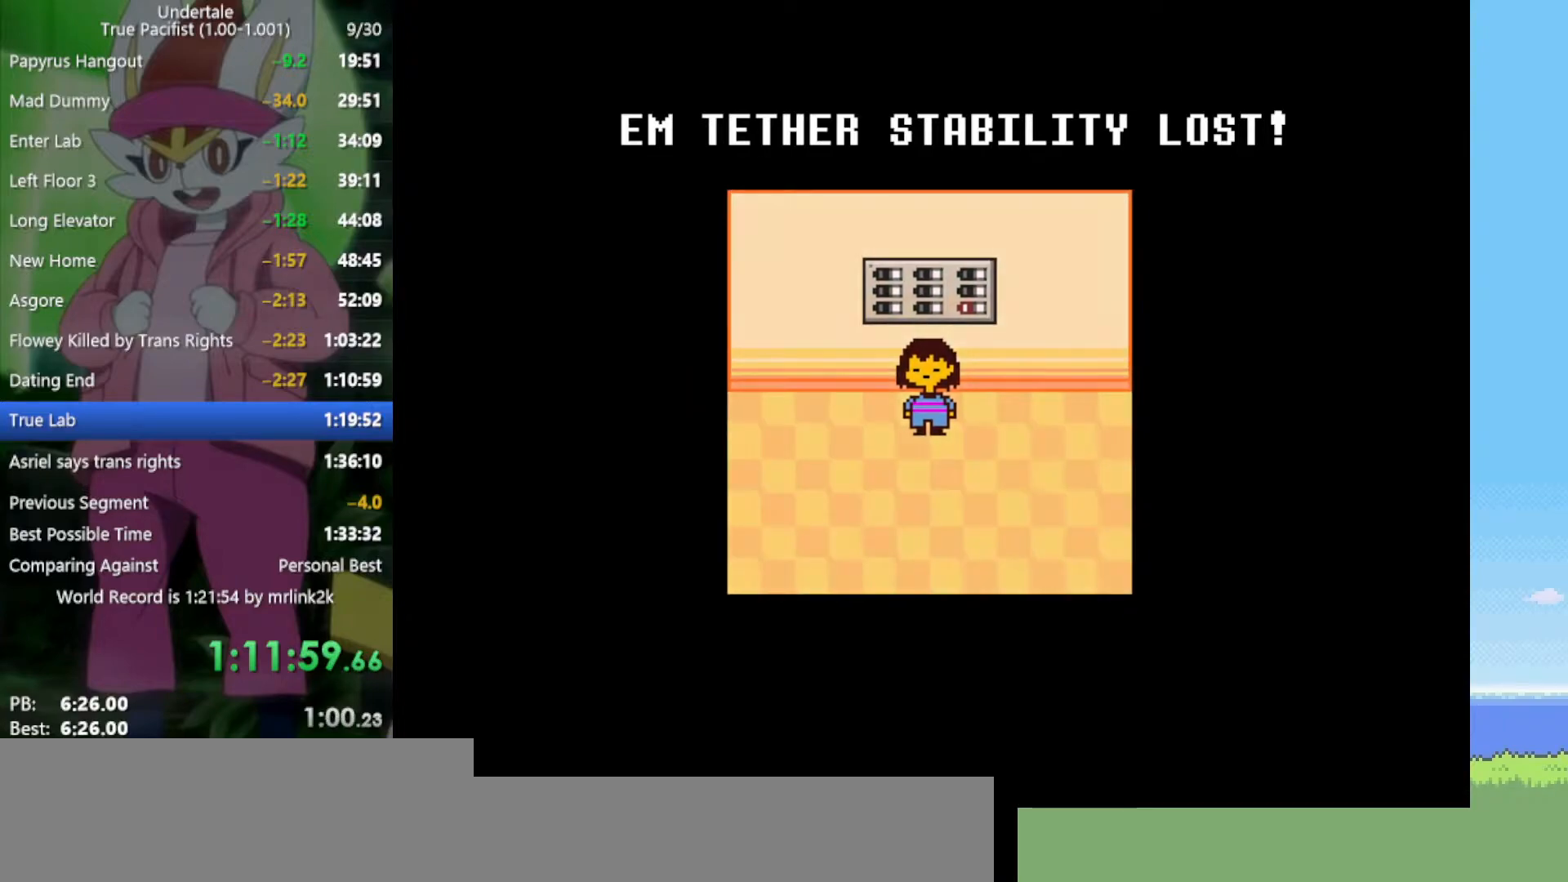
{"keys": ["x", "z"], "events": [[17, "return", "down"], [67, "shift", "down"], [117, "return", "up"], [167, "shift", "up"], [167, "z", "down"], [200, "x", "down"], [200, "z", "up"], [250, "x", "up"], [300, "return", "down"], [350, "shift", "down"], [383, "return", "up"], [433, "shift", "up"], [433, "z", "down"], [483, "x", "down"]]}
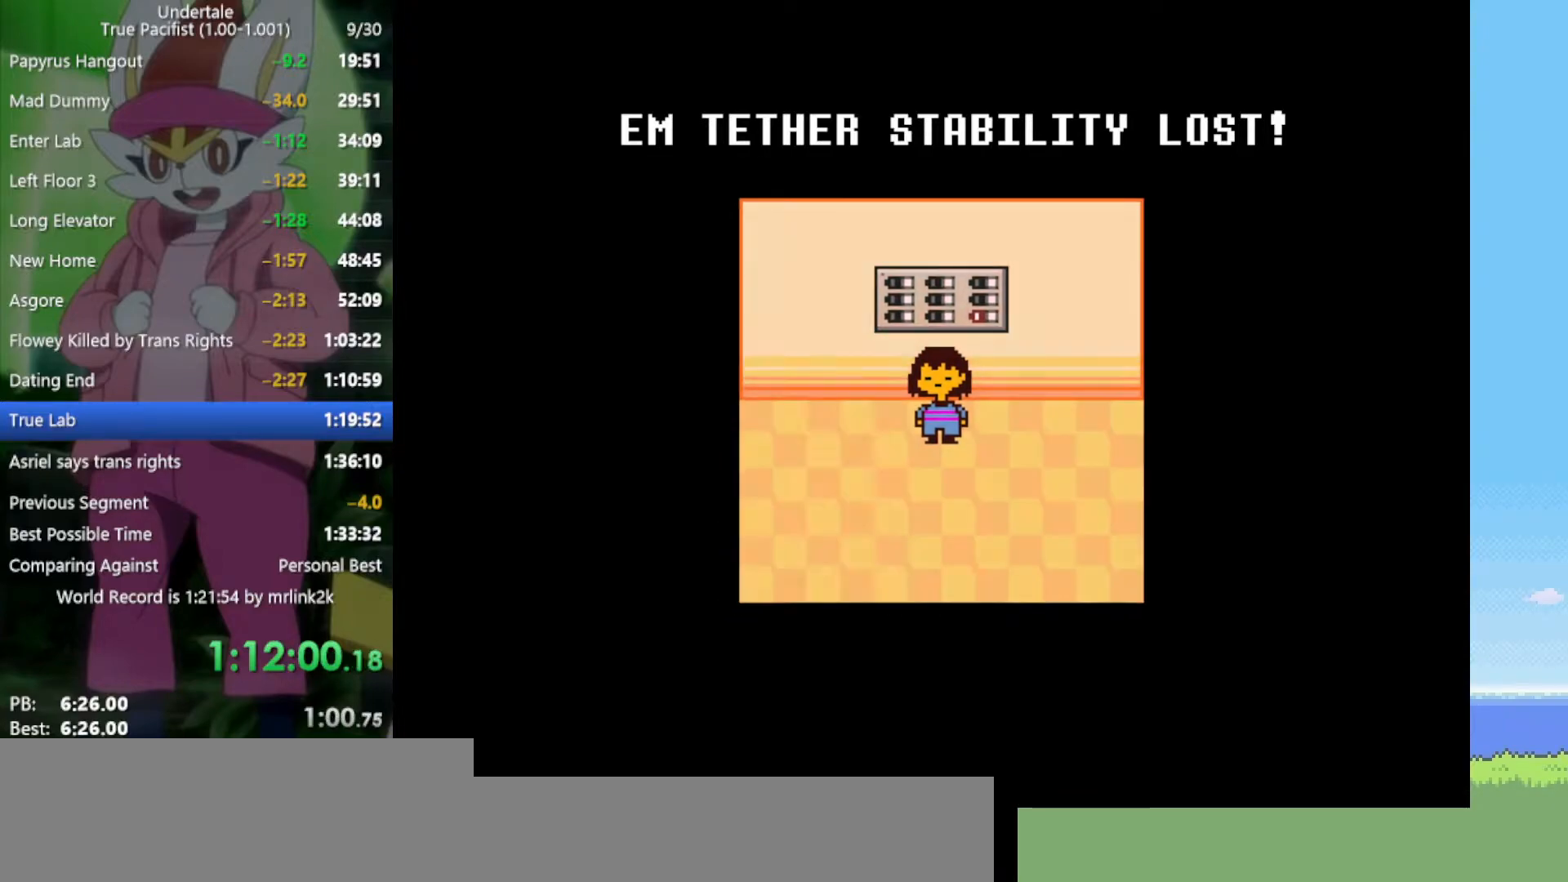
{"keys": ["x", "z"], "events": [[33, "x", "up"], [33, "z", "up"], [67, "return", "down"], [117, "shift", "down"], [167, "return", "up"], [167, "shift", "up"], [200, "z", "down"], [250, "x", "down"], [300, "return", "down"], [300, "z", "up"], [350, "x", "up"], [383, "shift", "down"], [433, "return", "up"], [433, "shift", "up"], [433, "z", "down"], [483, "x", "down"]]}
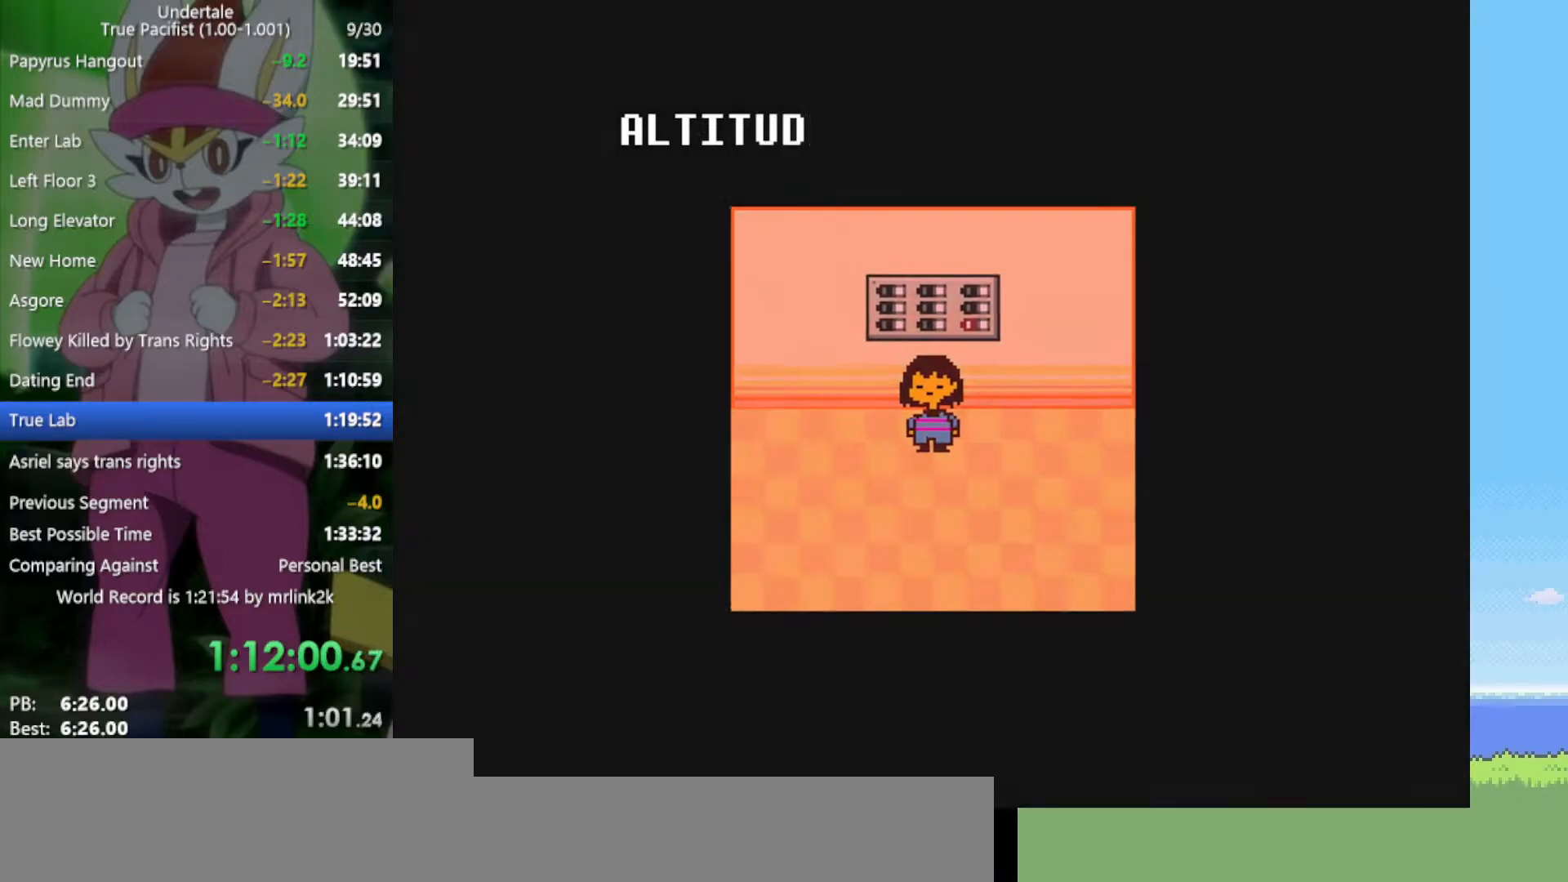
{"keys": [], "events": [[33, "z", "up"], [83, "x", "up"], [117, "return", "down"], [267, "return", "up"]]}
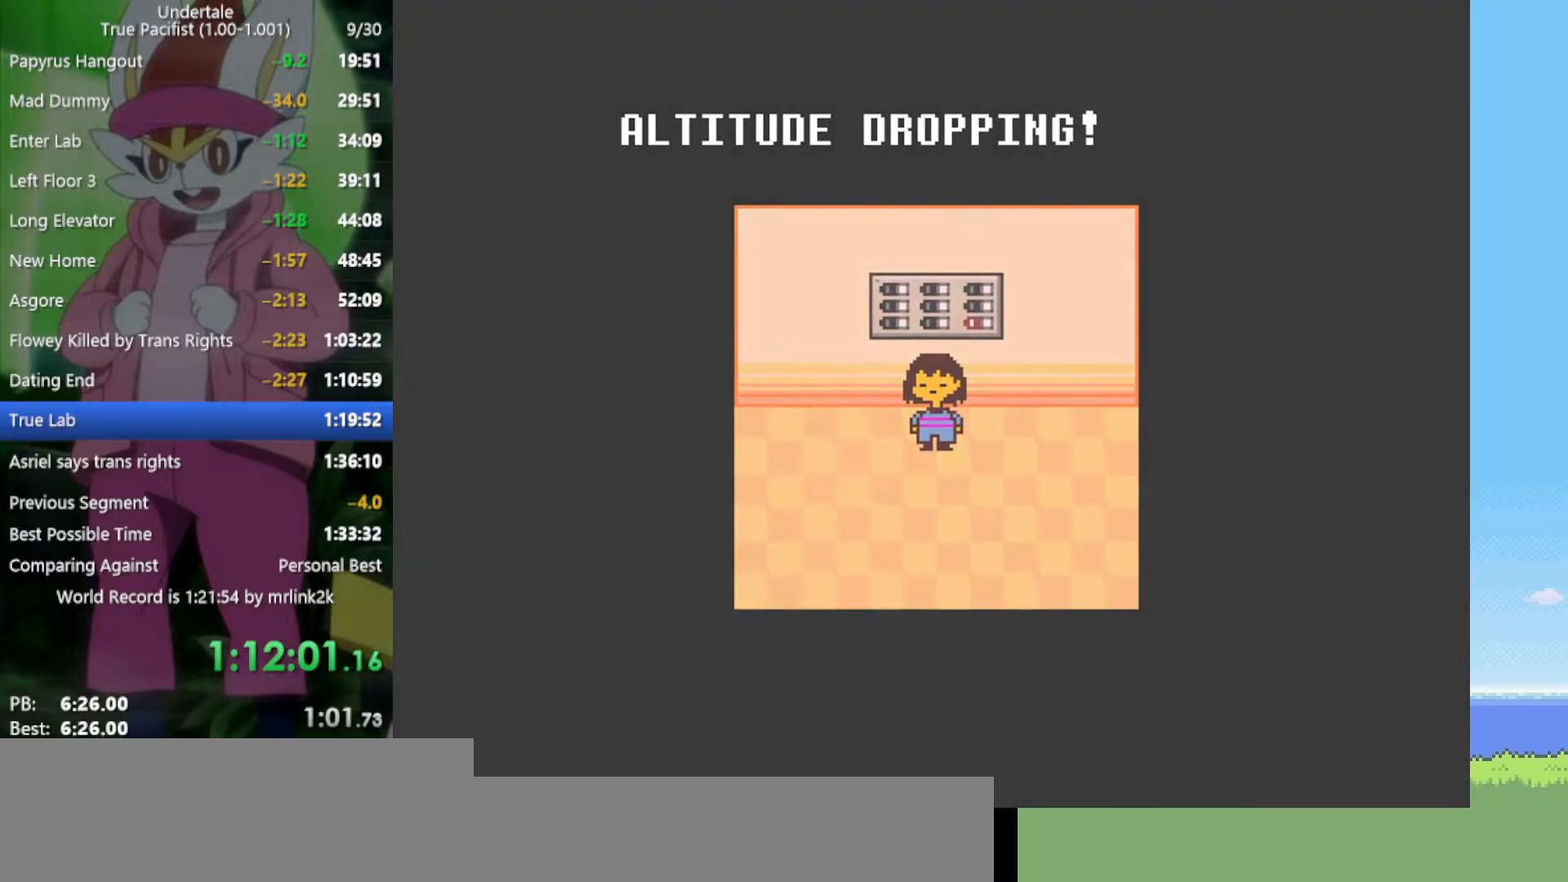
{"keys": [], "events": [[83, "z", "down"], [167, "return", "down"], [167, "z", "up"], [267, "return", "up"], [267, "z", "down"], [317, "z", "up"], [400, "return", "down"], [450, "z", "down"], [500, "return", "up"], [500, "z", "up"]]}
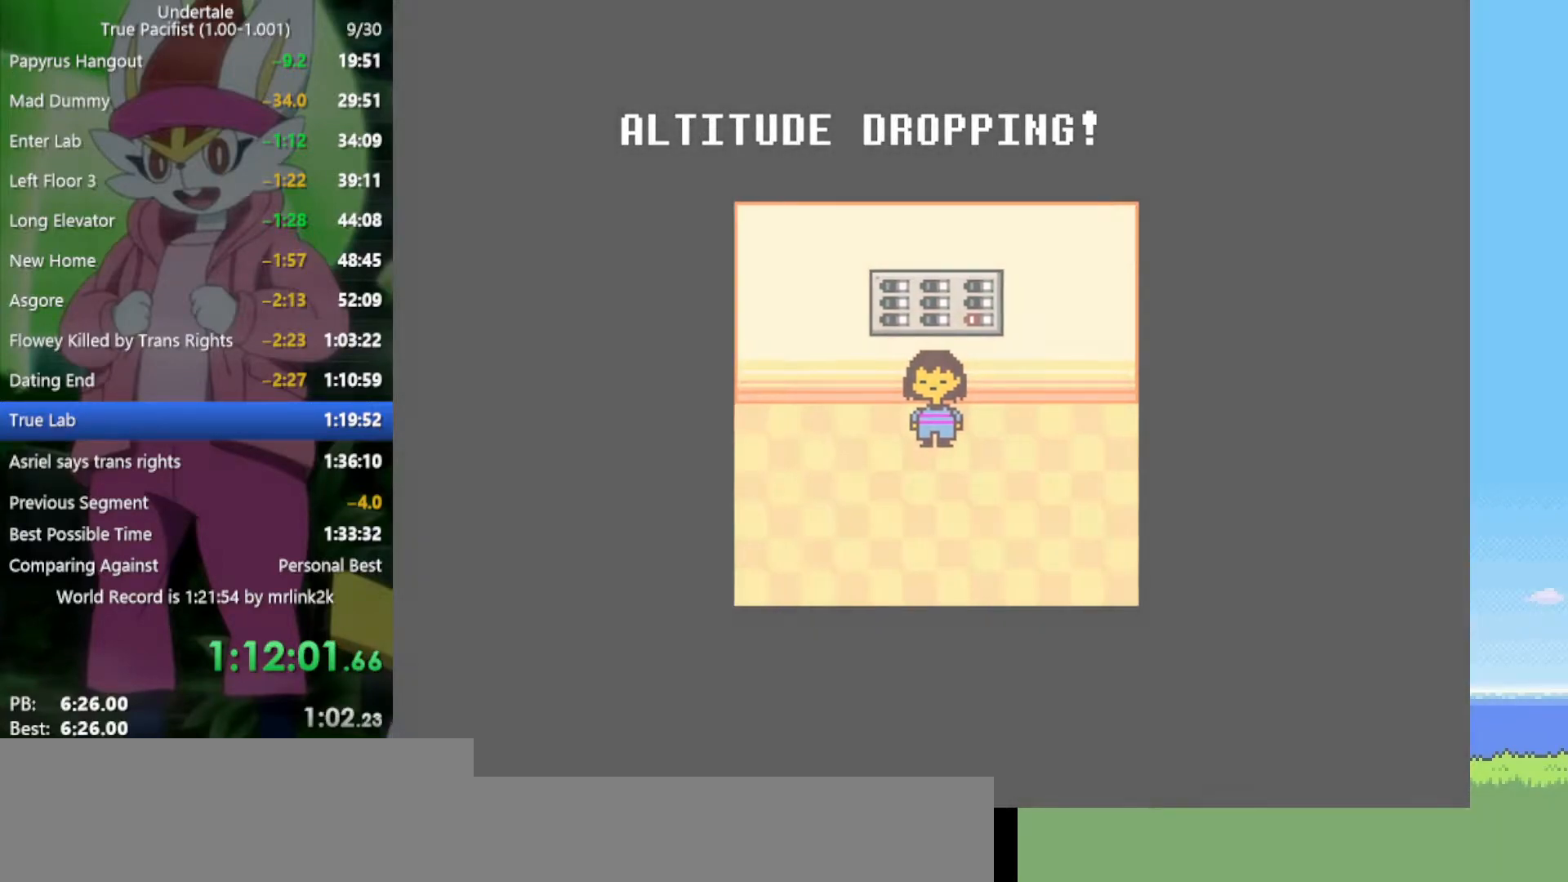
{"keys": ["down"], "events": [[83, "z", "down"], [183, "z", "up"], [267, "down", "down"], [317, "z", "down"], [417, "z", "up"]]}
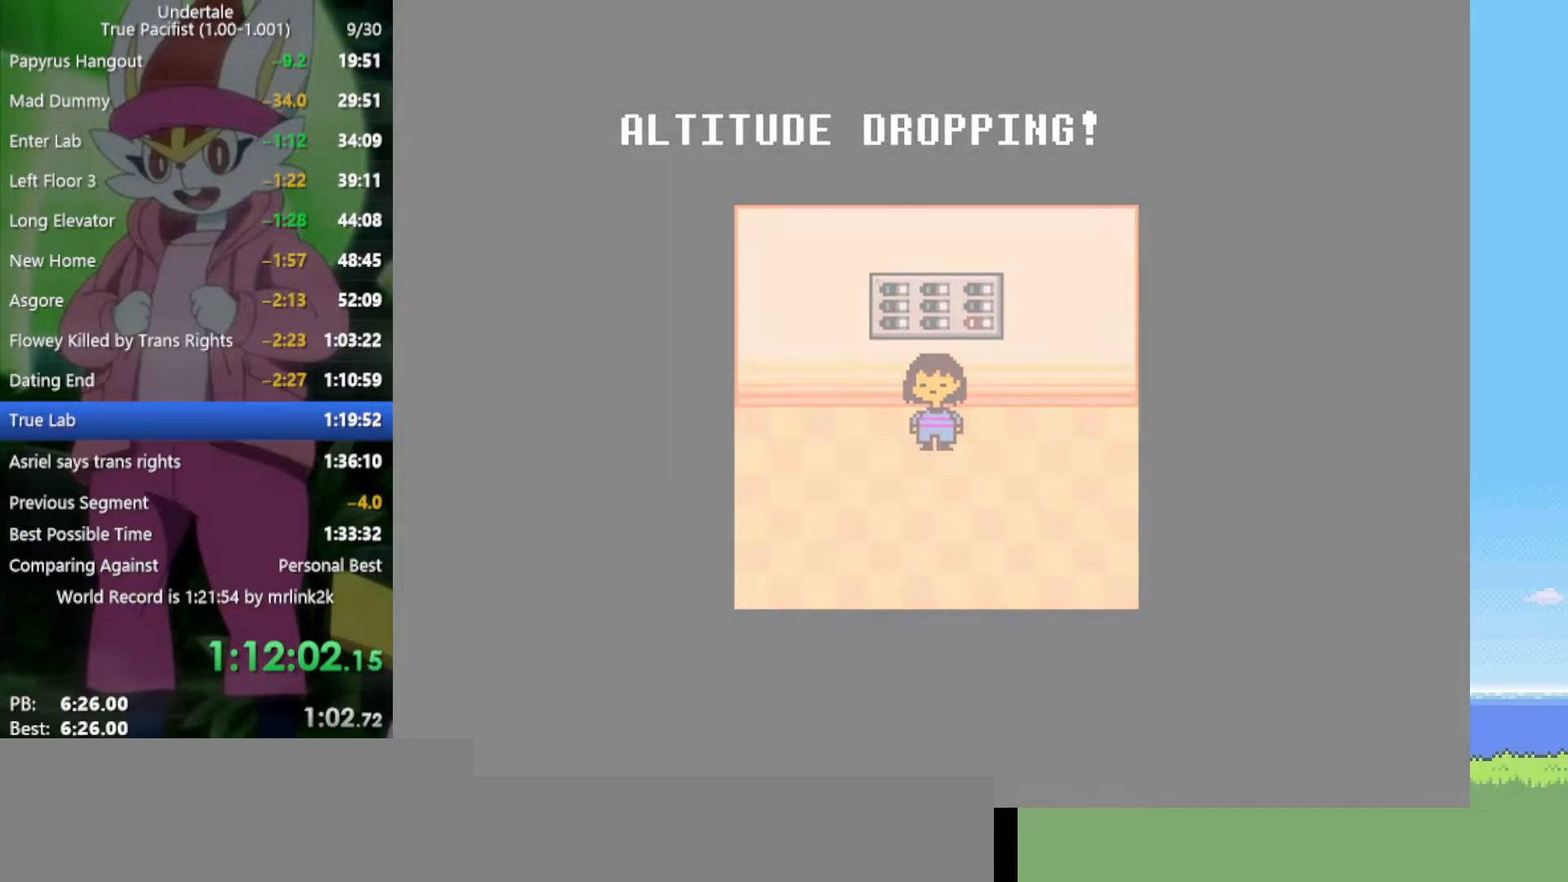
{"keys": ["down"], "events": []}
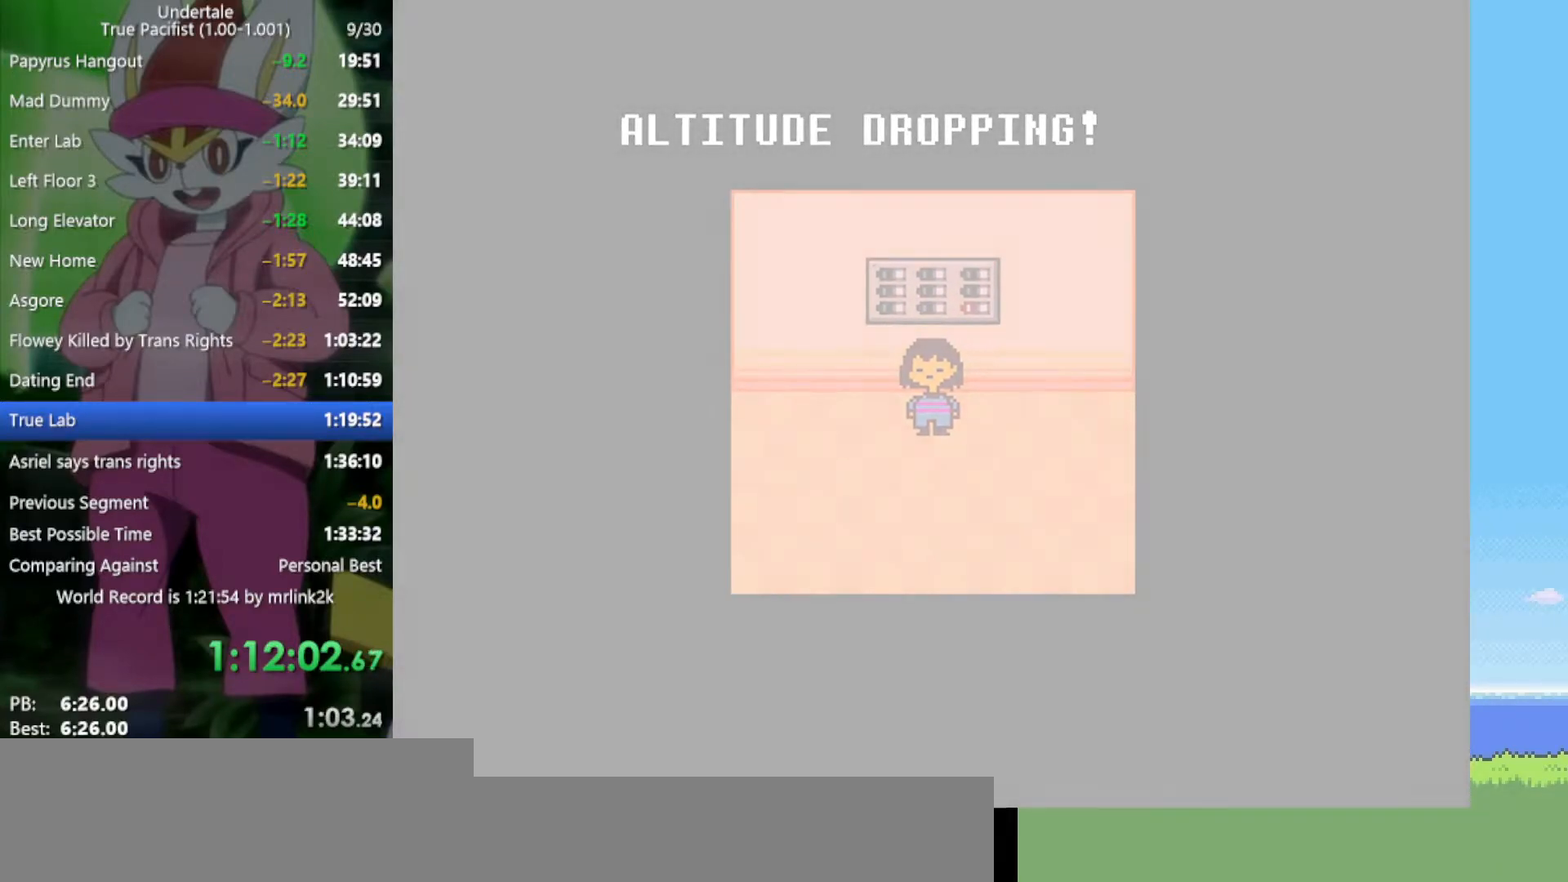
{"keys": ["down"], "events": [[367, "z", "down"], [467, "z", "up"]]}
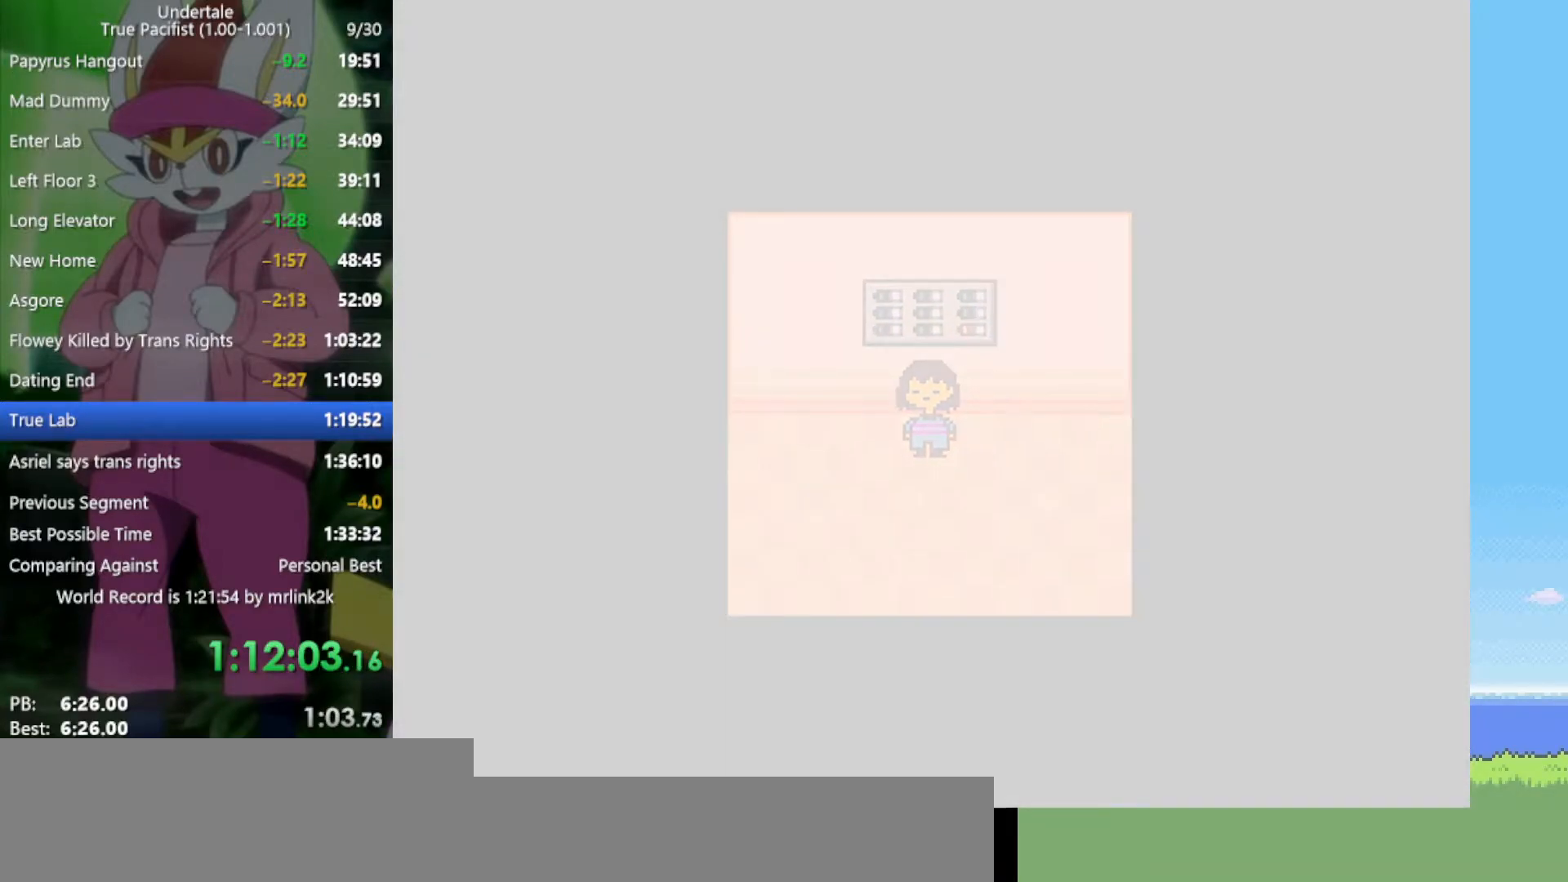
{"keys": ["down"], "events": [[17, "return", "down"], [100, "return", "up"]]}